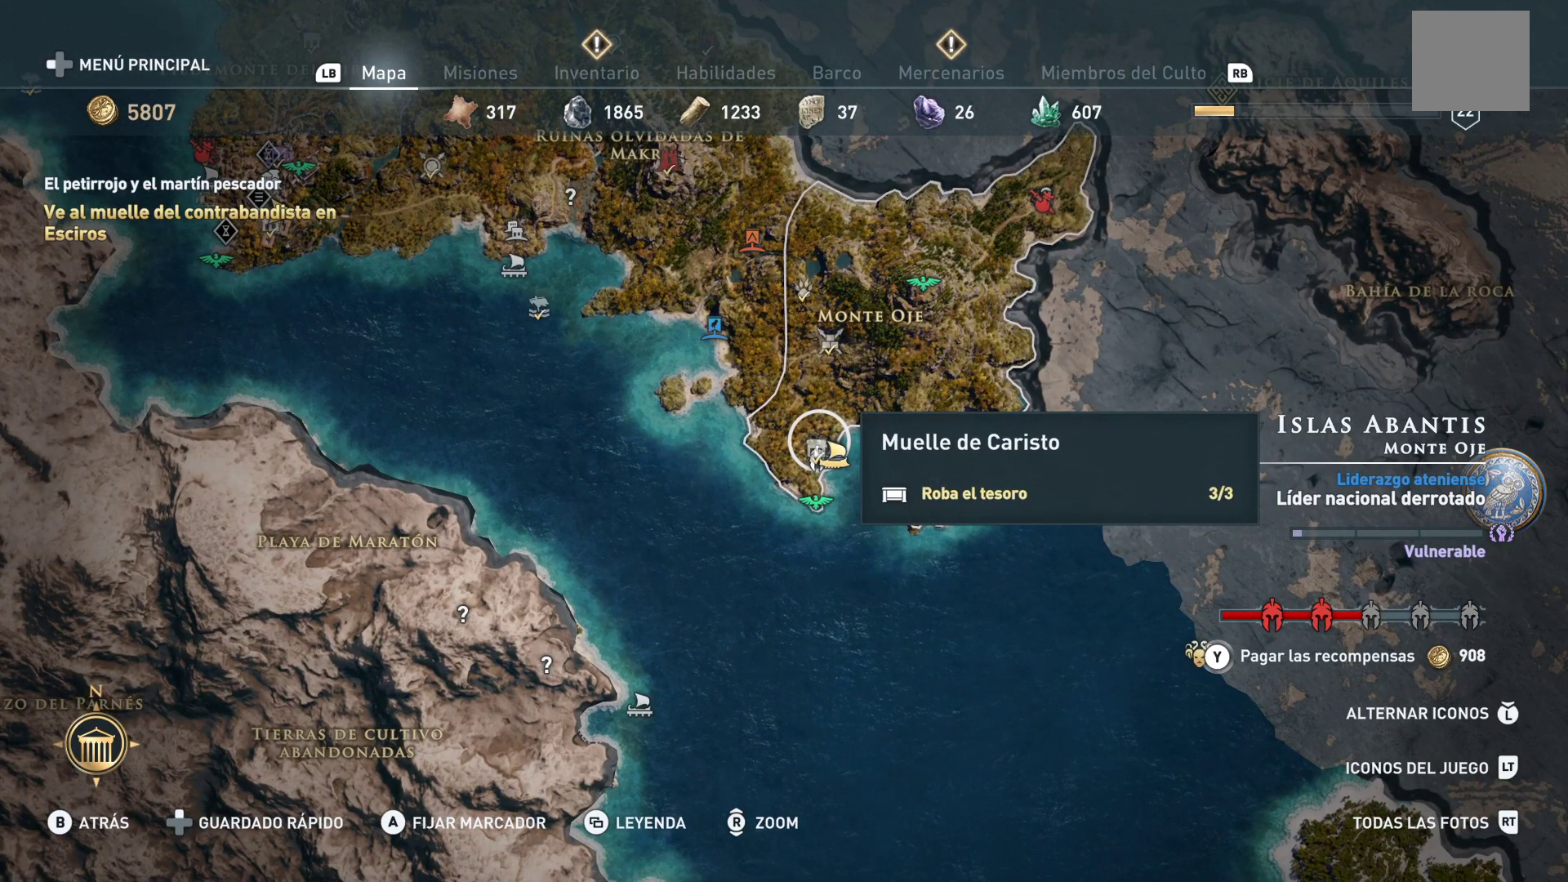
Gameplay with a controller (Xbox layout); each line is a JSON object with the inputs held at the frame after it. "events" lists button and stick changes between this image and that frame as [ms after this image, input, new state], when the widget could be followed in between.
{"buttons": [], "left_stick": "center", "right_stick": "center", "events": []}
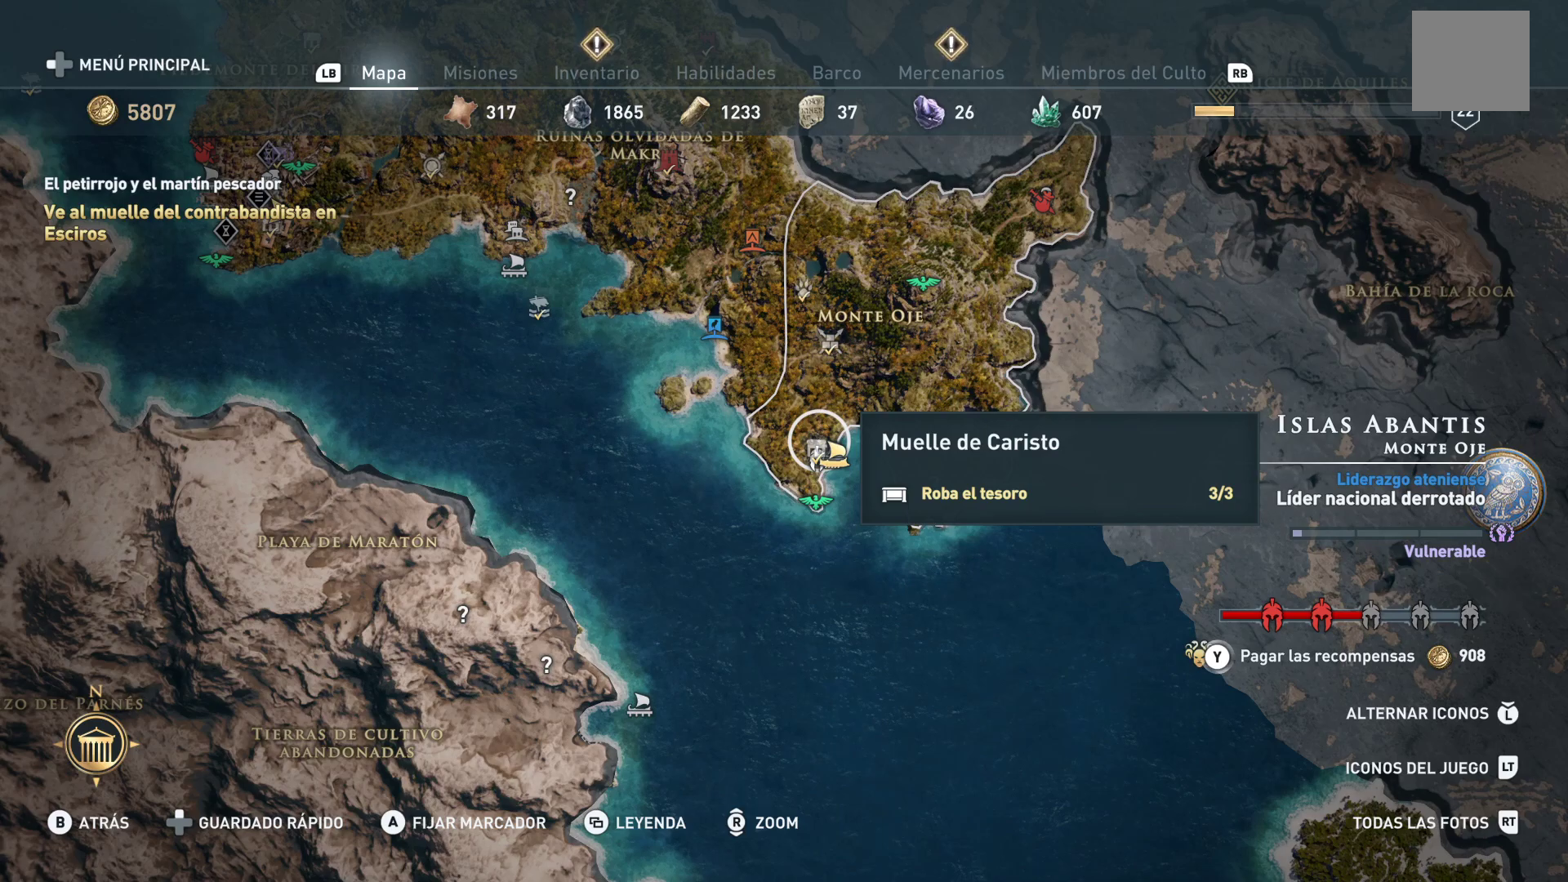
{"buttons": [], "left_stick": "center", "right_stick": "center", "events": []}
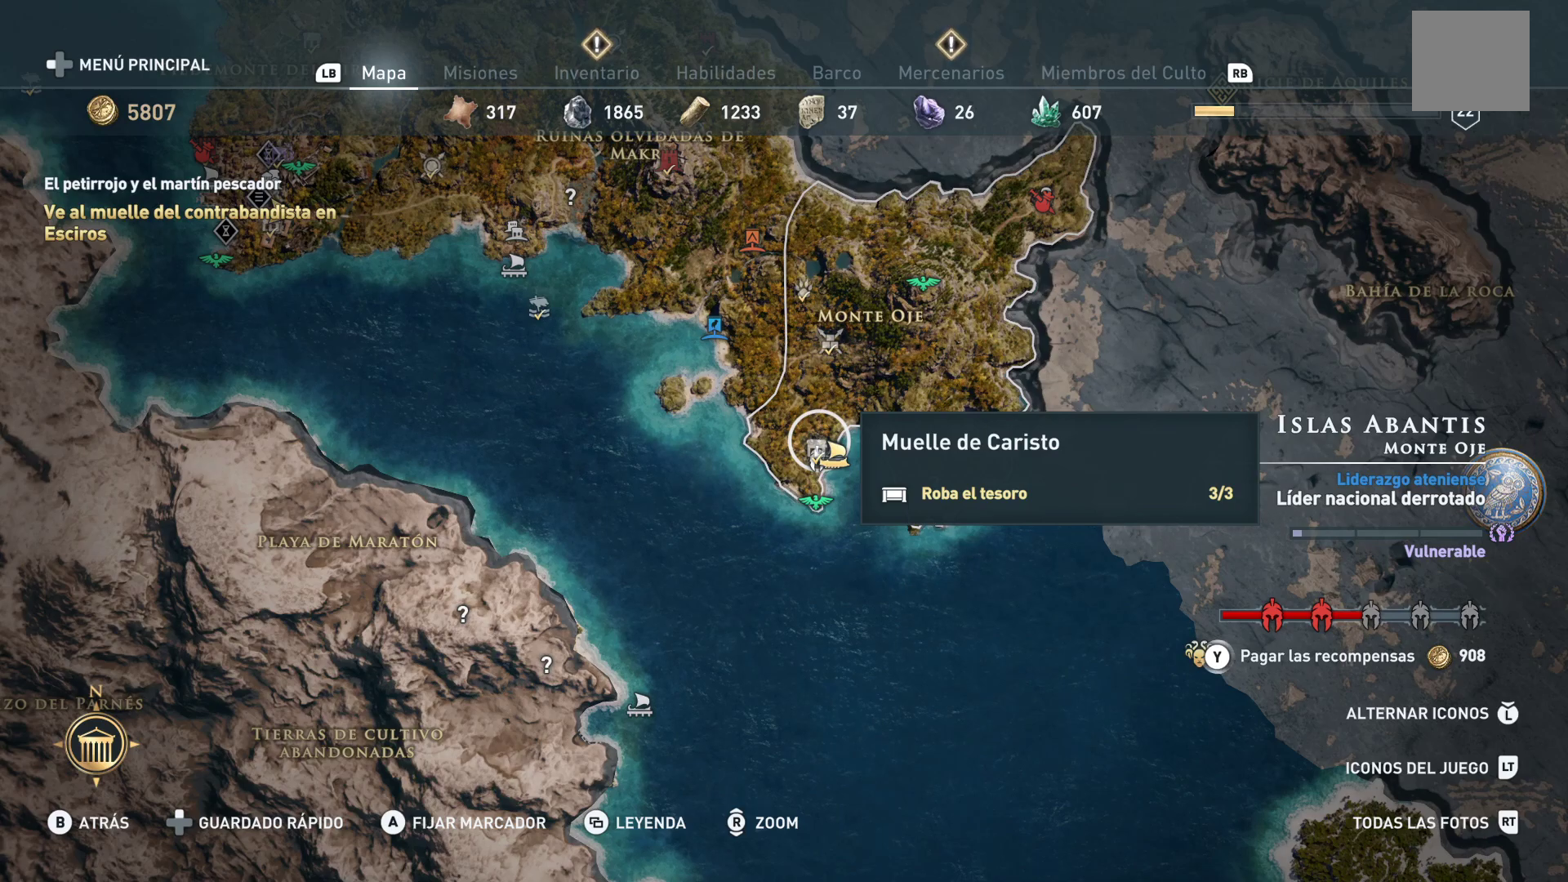
{"buttons": [], "left_stick": "center", "right_stick": "center", "events": []}
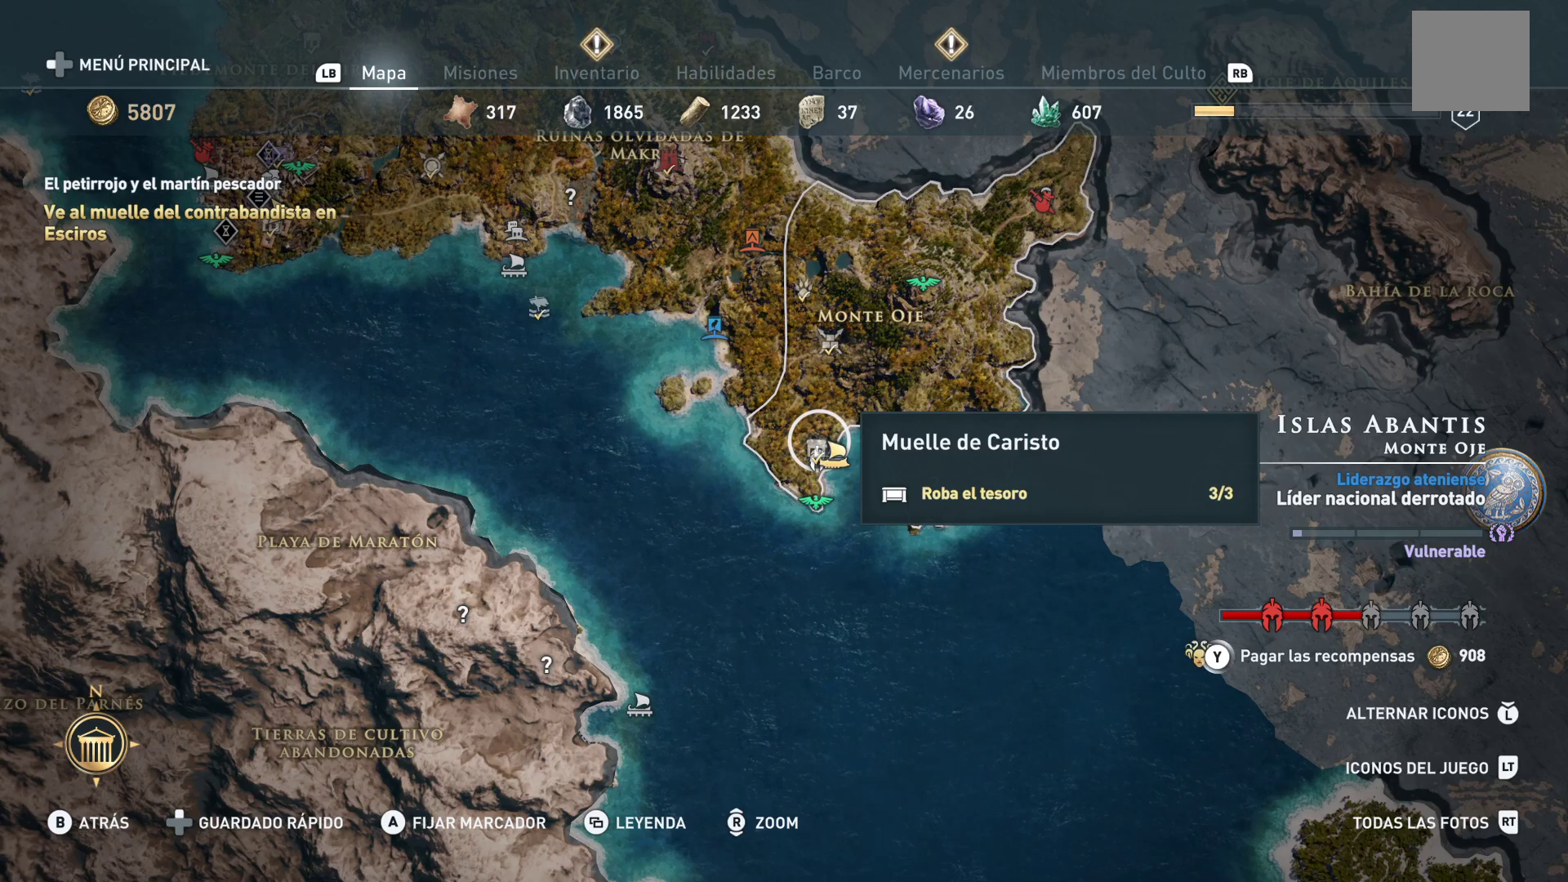
{"buttons": [], "left_stick": "center", "right_stick": "center", "events": []}
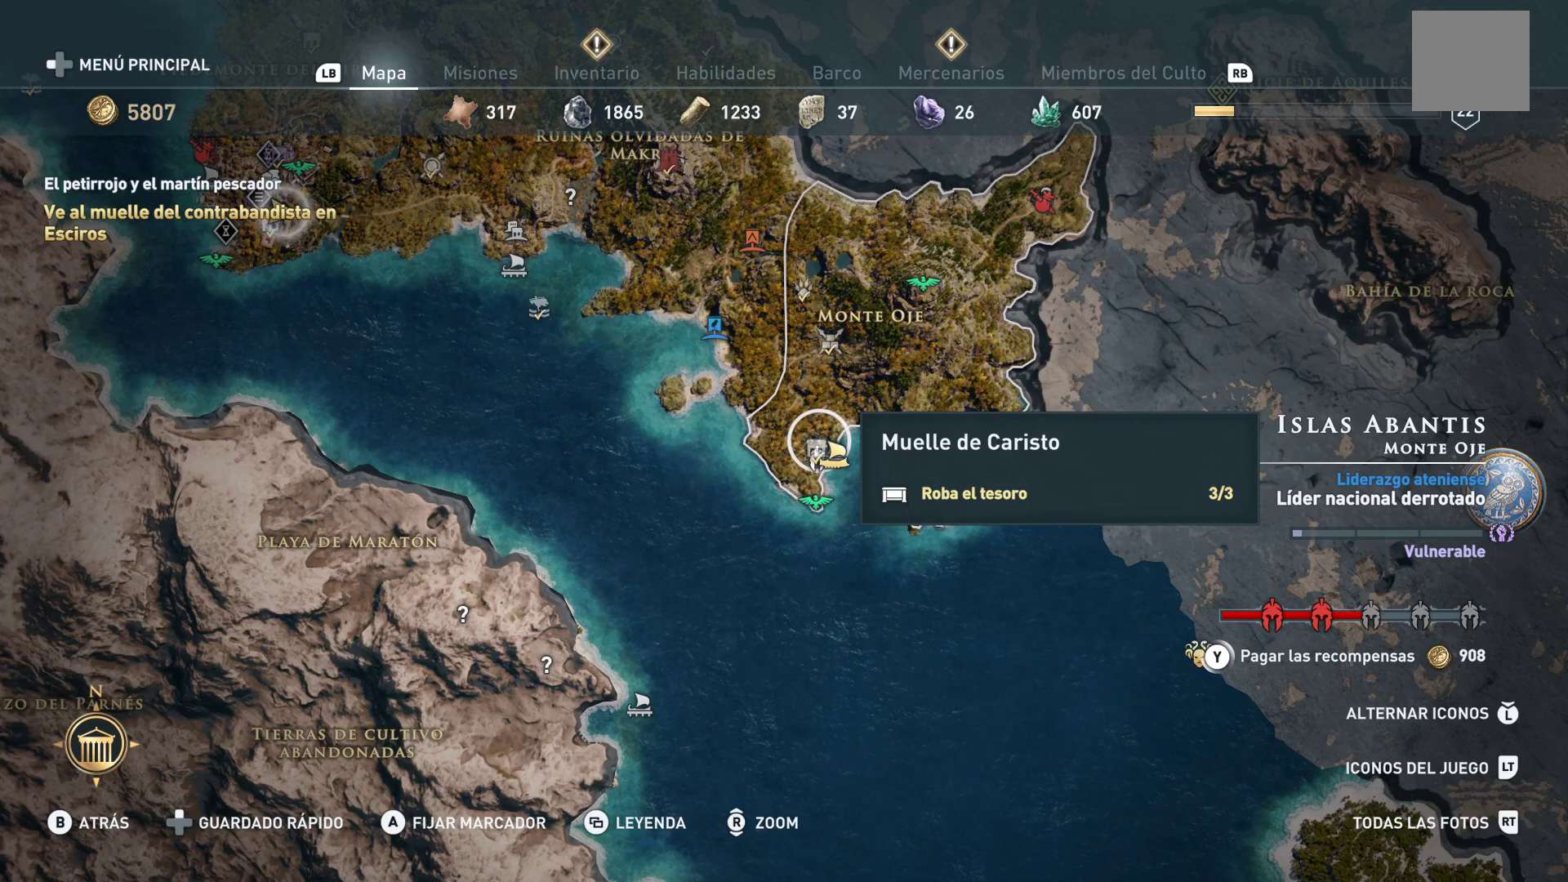
{"buttons": [], "left_stick": "center", "right_stick": "center", "events": []}
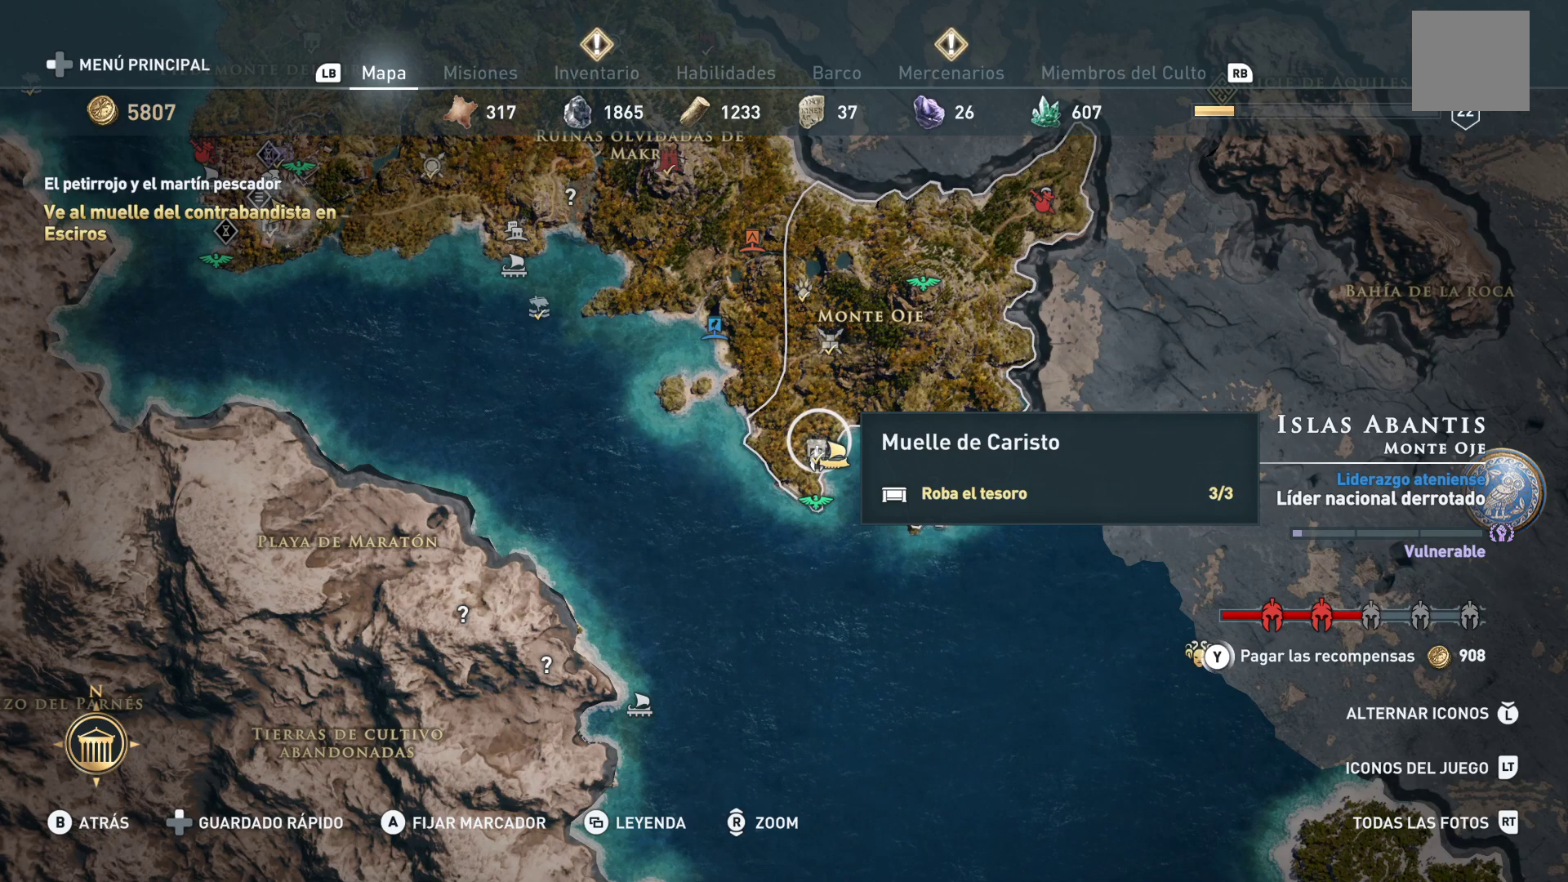
{"buttons": [], "left_stick": "center", "right_stick": "center", "events": []}
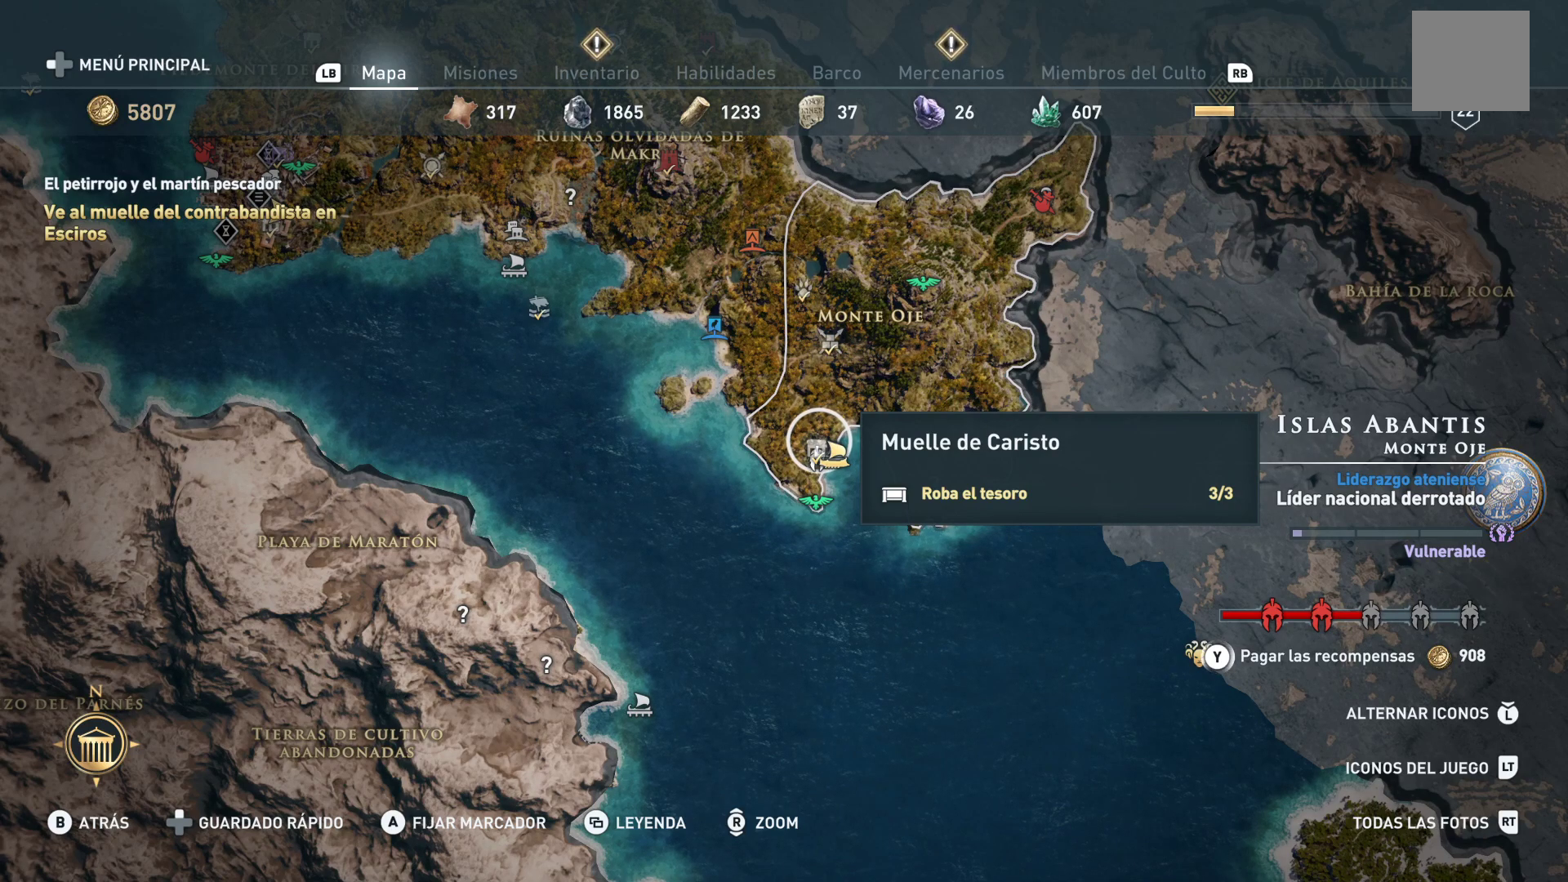
{"buttons": [], "left_stick": "center", "right_stick": "center", "events": [[117, "right_stick", "down"], [183, "left_stick", "up-right"], [367, "left_stick", "center"], [367, "right_stick", "center"]]}
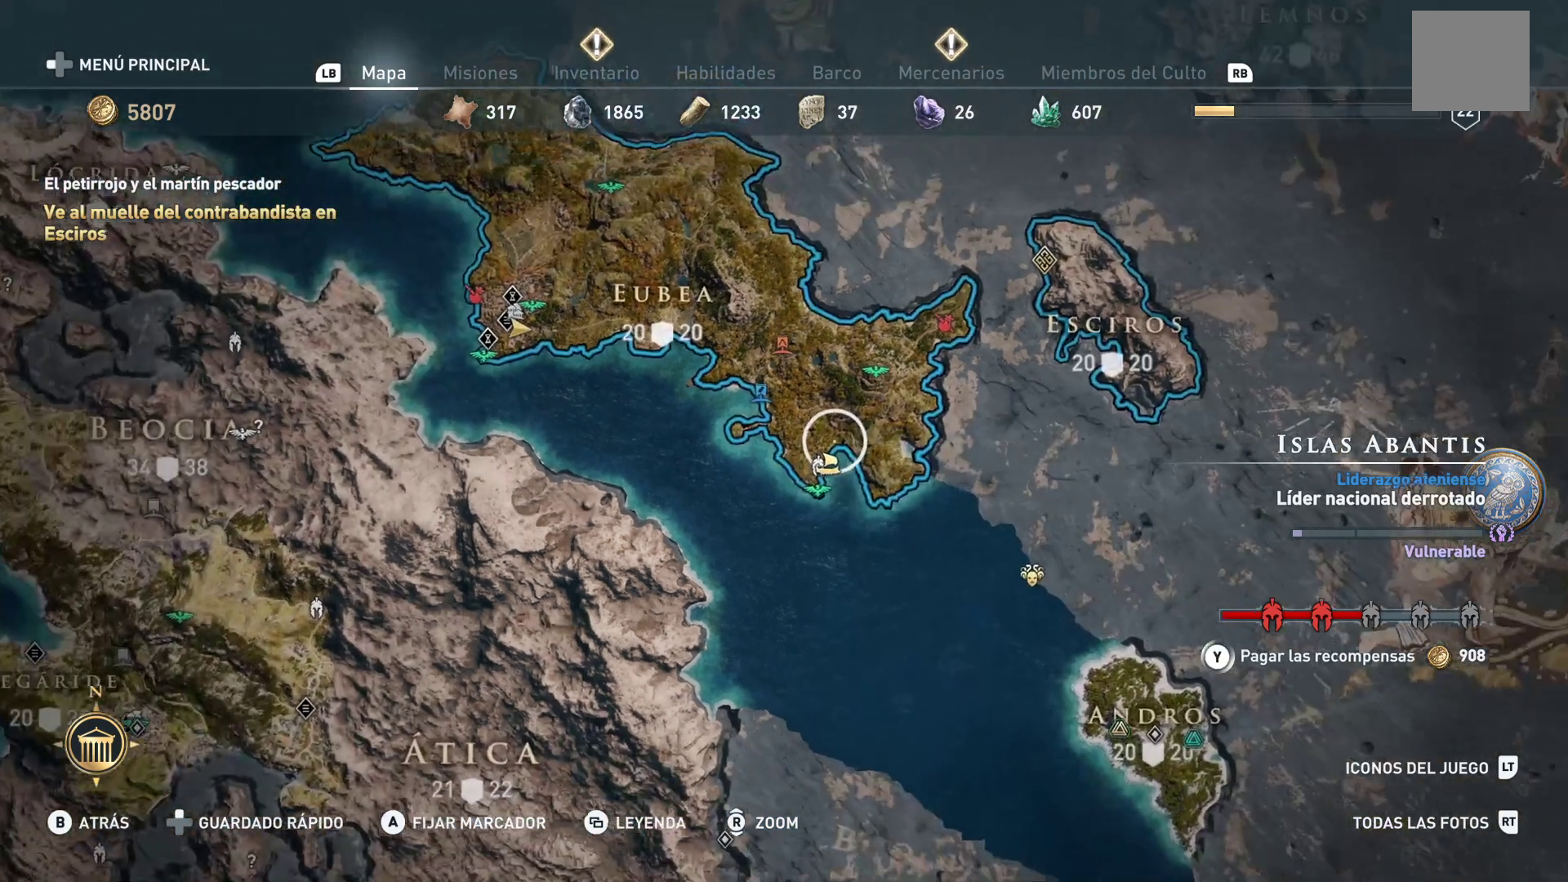
{"buttons": [], "left_stick": "center", "right_stick": "center", "events": [[117, "left_stick", "right"], [333, "left_stick", "center"]]}
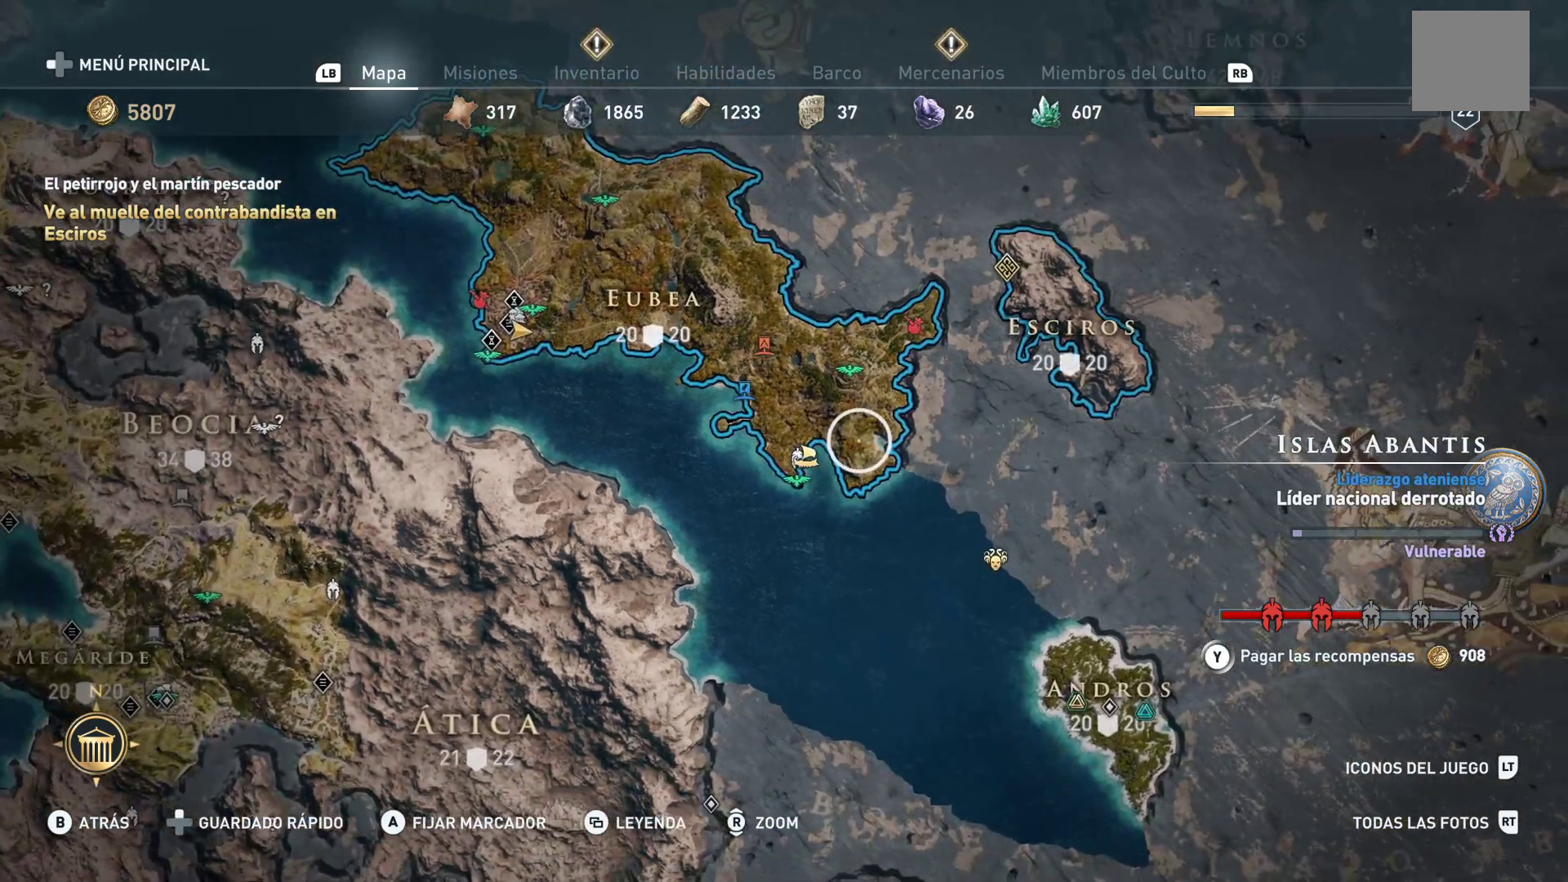
{"buttons": [], "left_stick": "up", "right_stick": "center", "events": [[250, "left_stick", "up"]]}
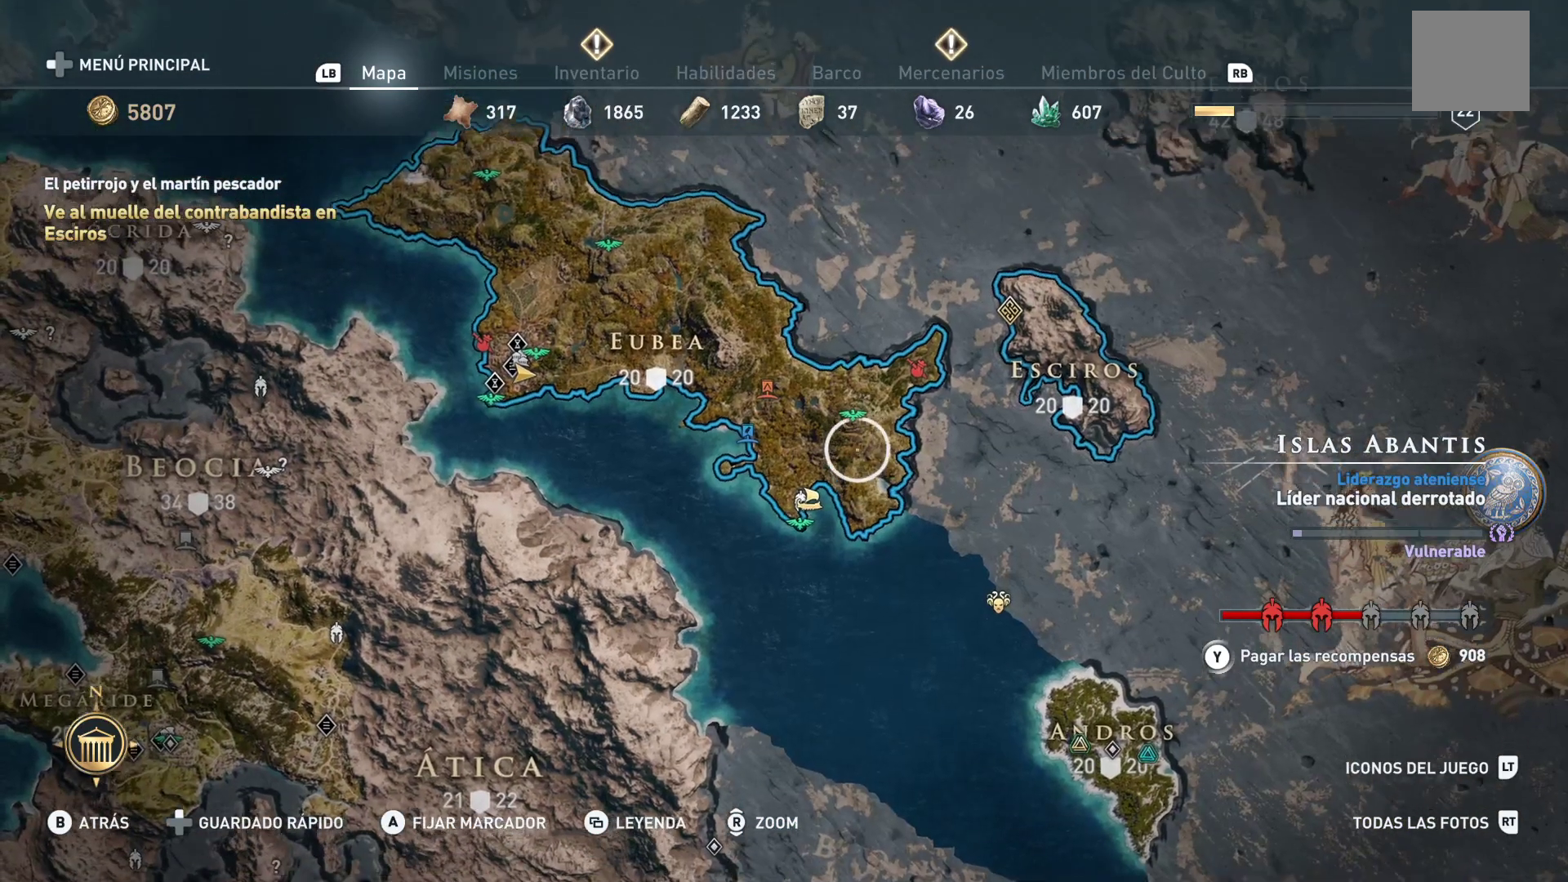
{"buttons": [], "left_stick": "up-right", "right_stick": "center", "events": [[50, "left_stick", "center"], [250, "left_stick", "right"], [400, "left_stick", "up-right"]]}
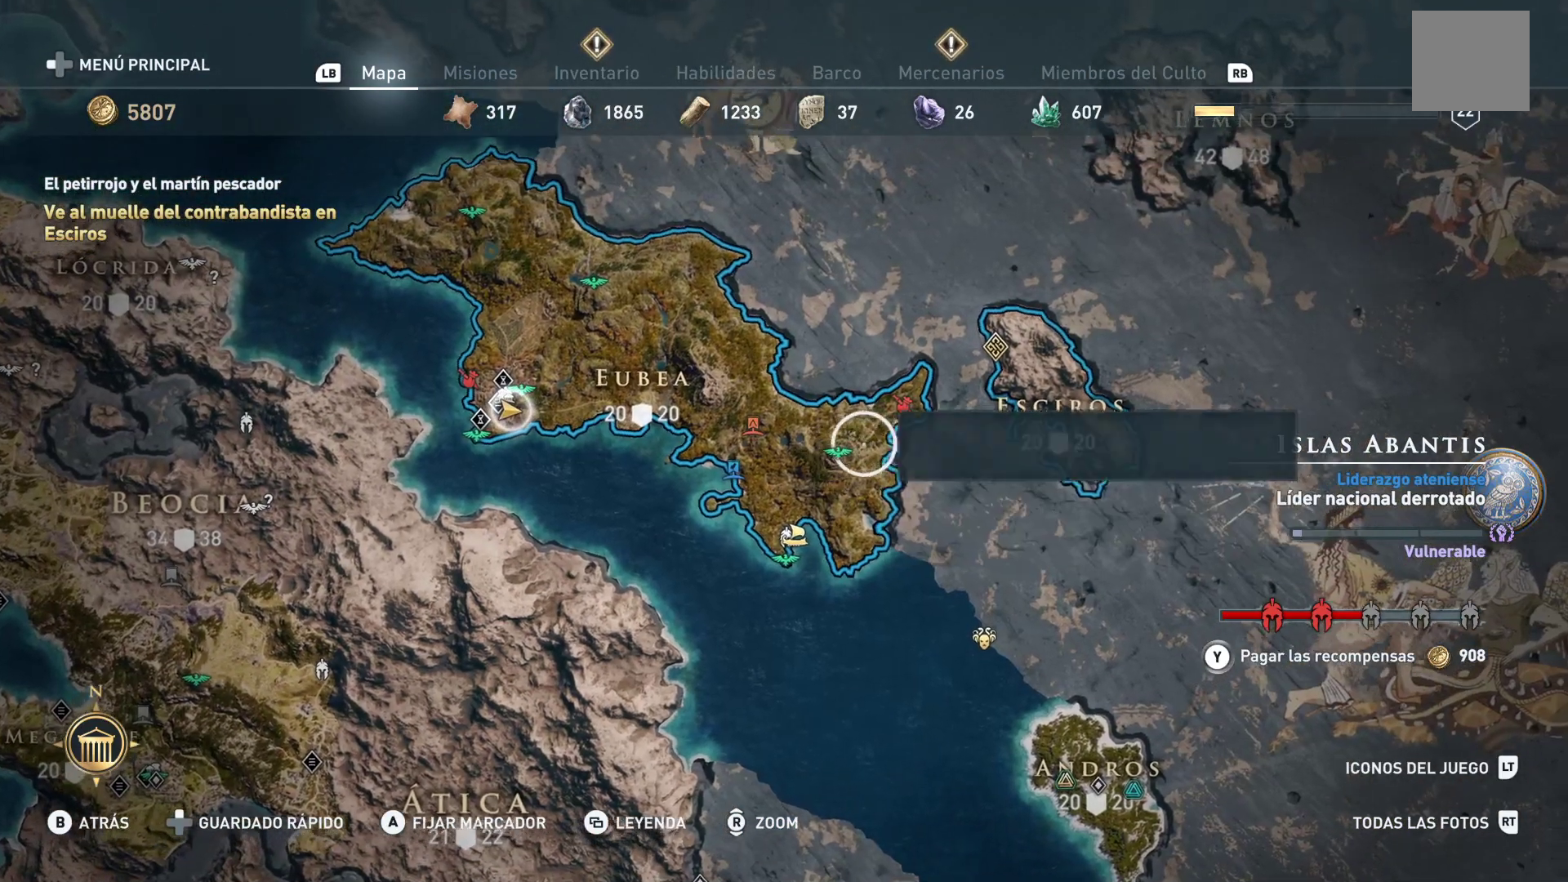
{"buttons": [], "left_stick": "up-right", "right_stick": "center", "events": [[333, "left_stick", "center"], [483, "left_stick", "up-right"]]}
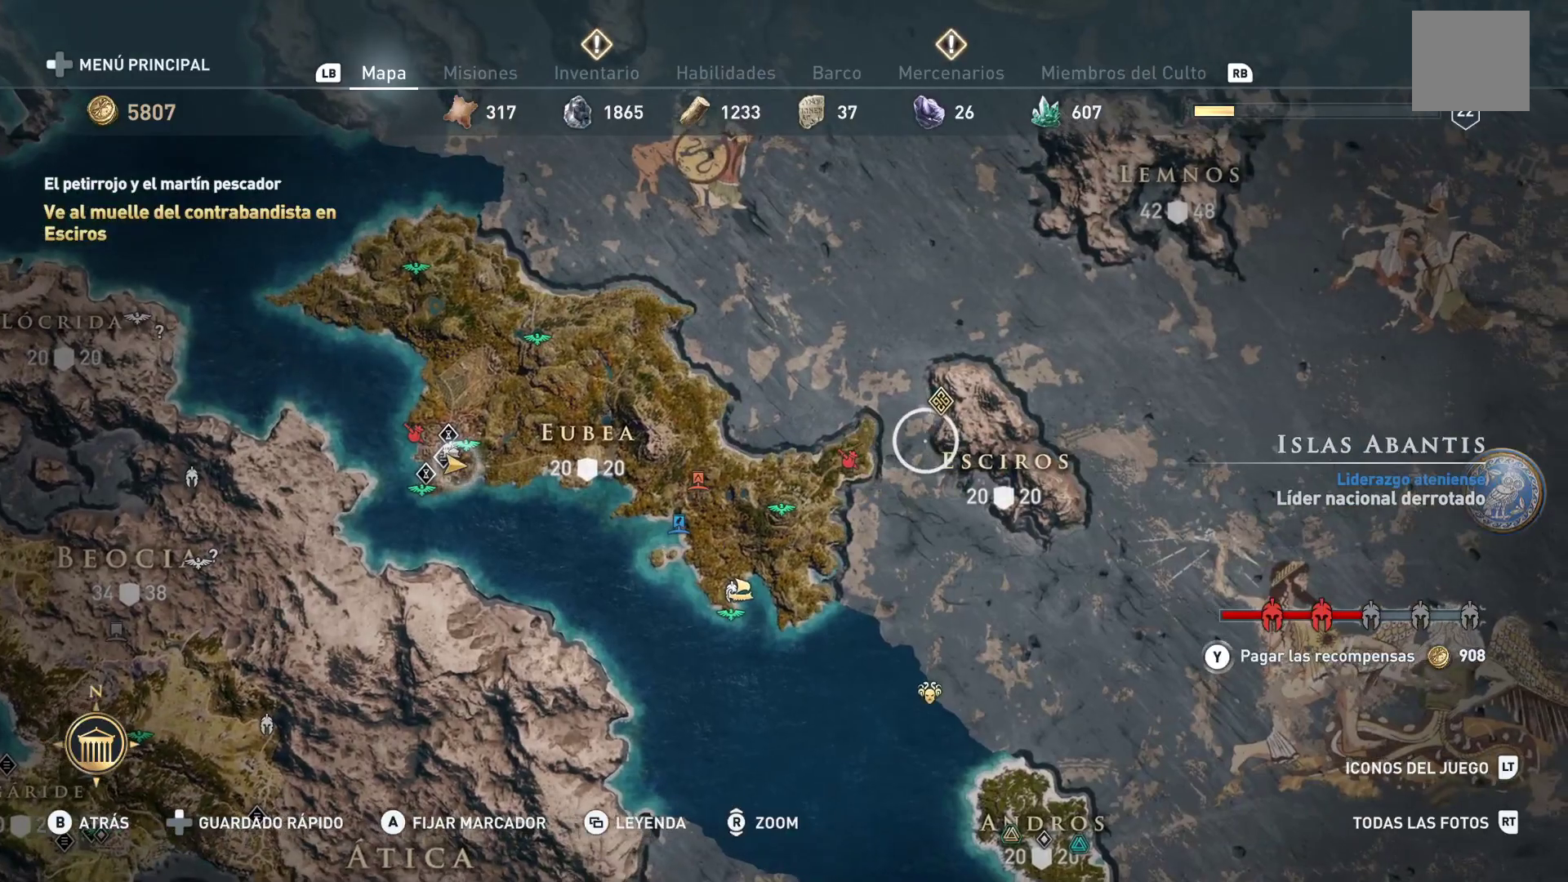
{"buttons": [], "left_stick": "center", "right_stick": "center", "events": [[183, "left_stick", "center"]]}
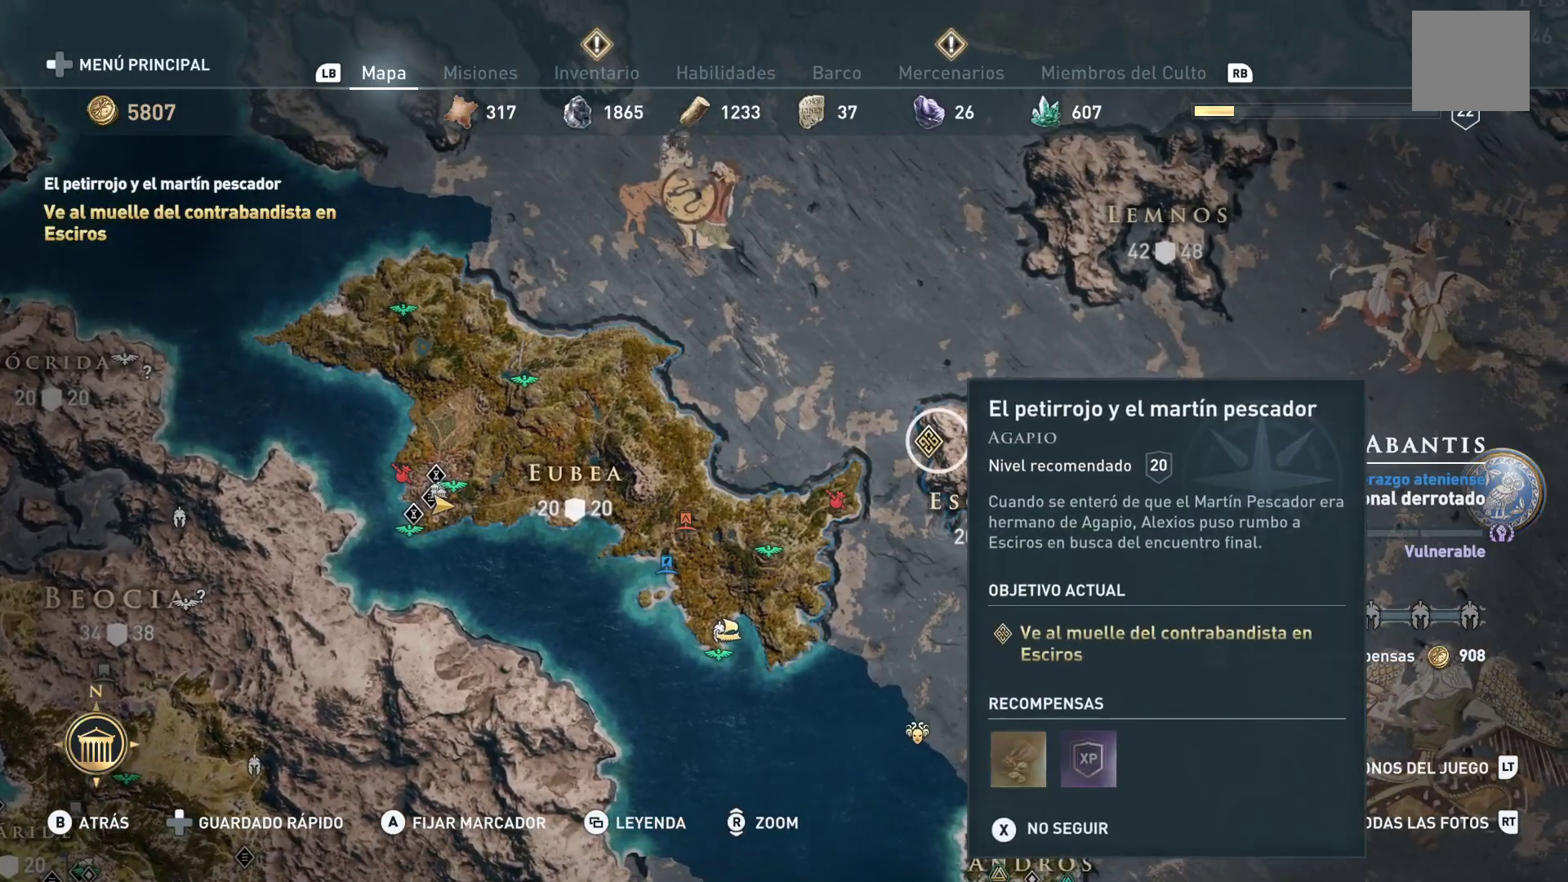
{"buttons": [], "left_stick": "center", "right_stick": "center", "events": [[283, "right_stick", "up"], [483, "right_stick", "center"]]}
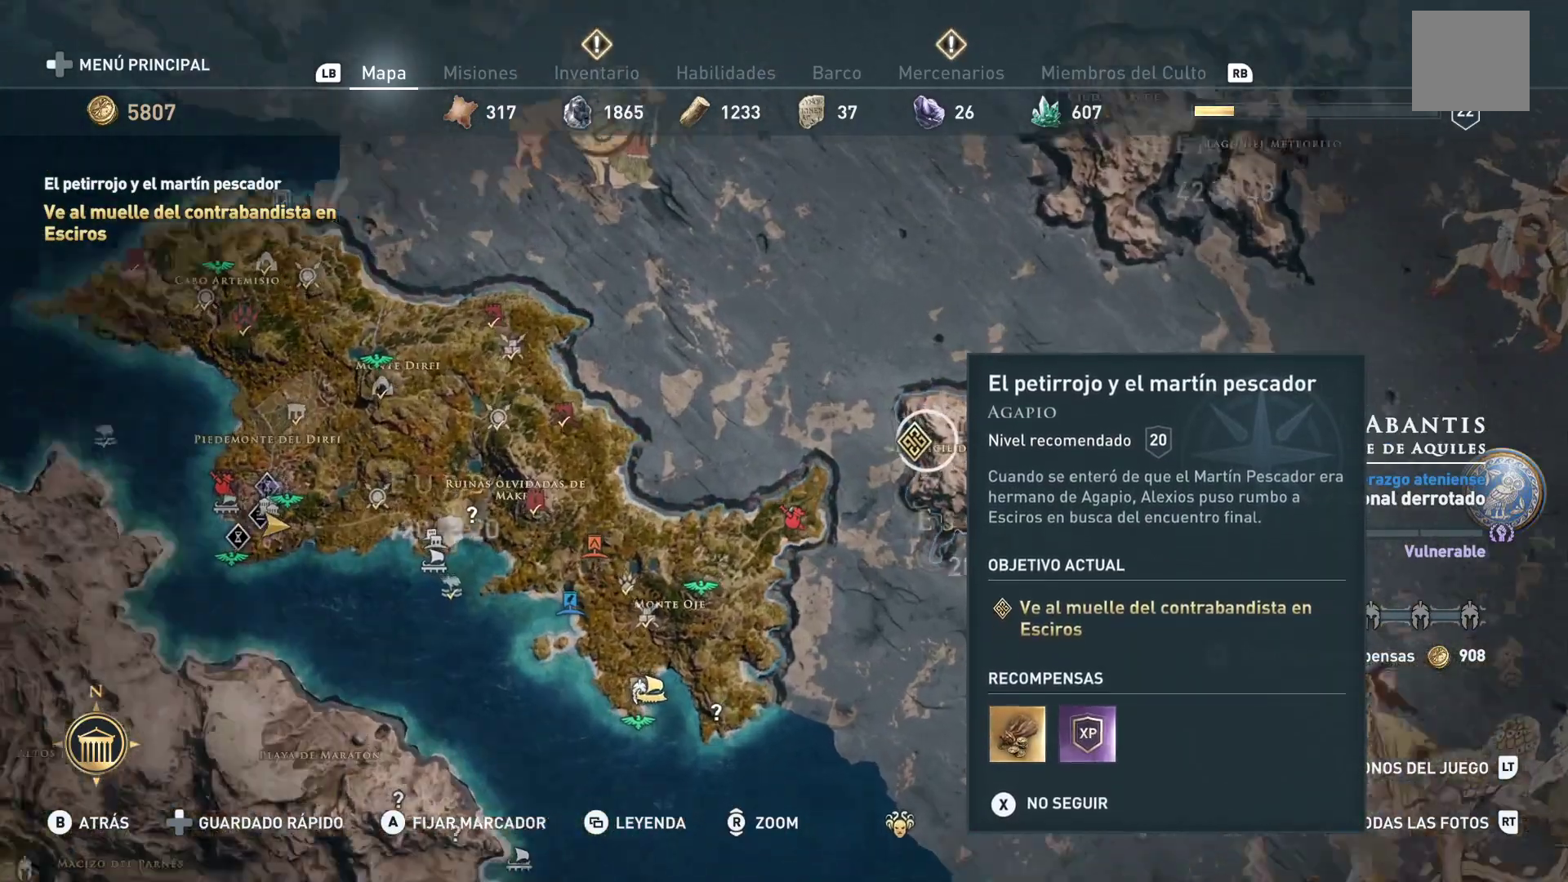
{"buttons": [], "left_stick": "center", "right_stick": "center", "events": [[50, "right_stick", "up"], [233, "right_stick", "center"]]}
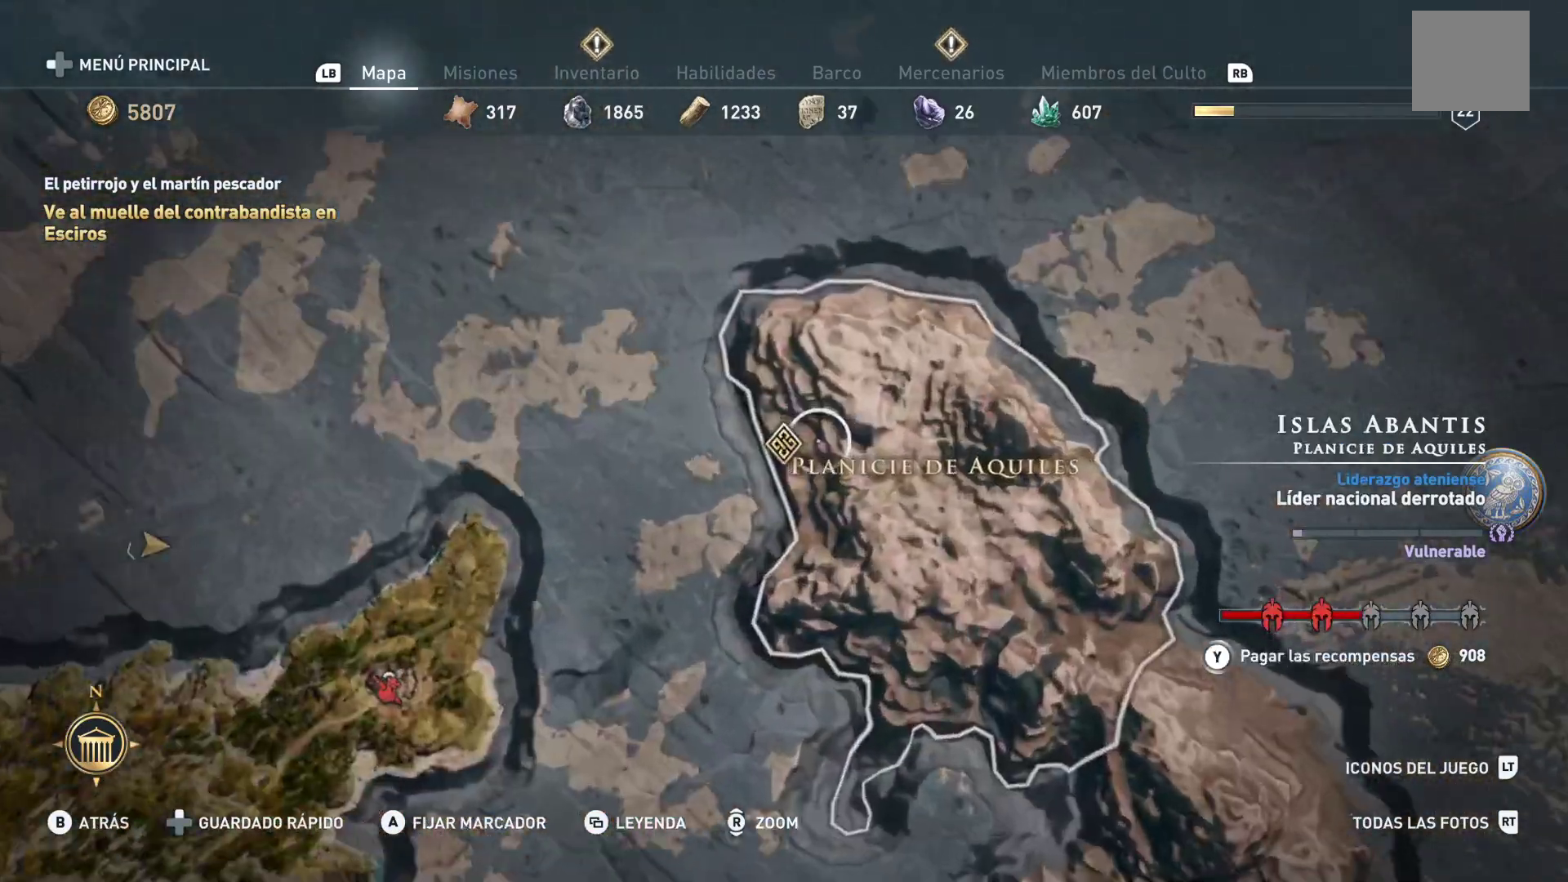
{"buttons": [], "left_stick": "down-right", "right_stick": "center", "events": [[483, "left_stick", "down-right"]]}
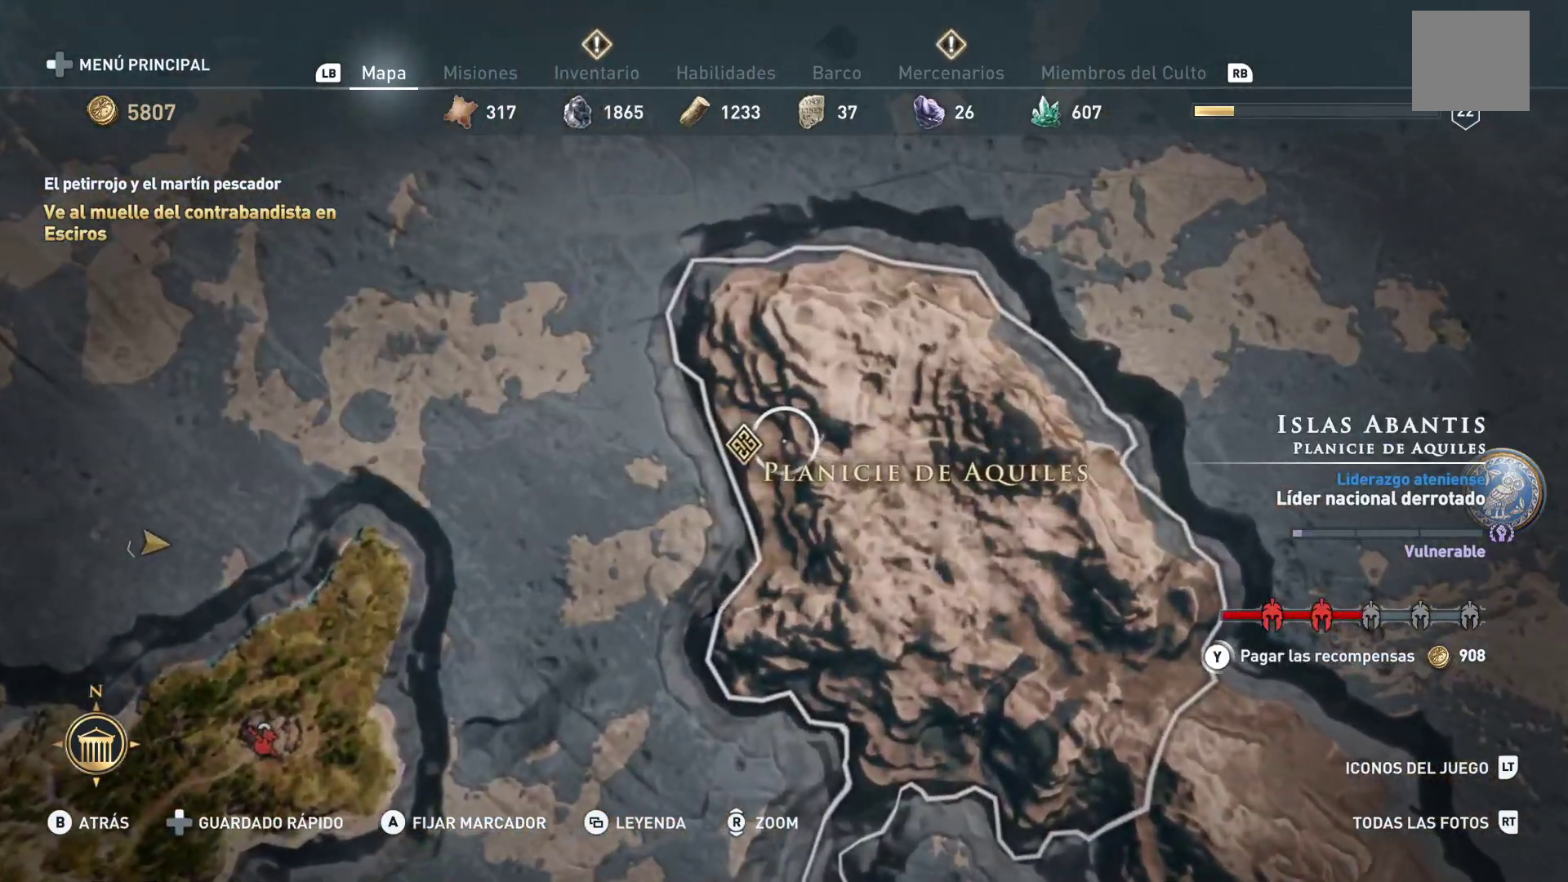
{"buttons": [], "left_stick": "down-right", "right_stick": "down", "events": [[100, "right_stick", "down"], [167, "left_stick", "down"], [317, "right_stick", "center"], [367, "right_stick", "down"], [450, "left_stick", "down-right"]]}
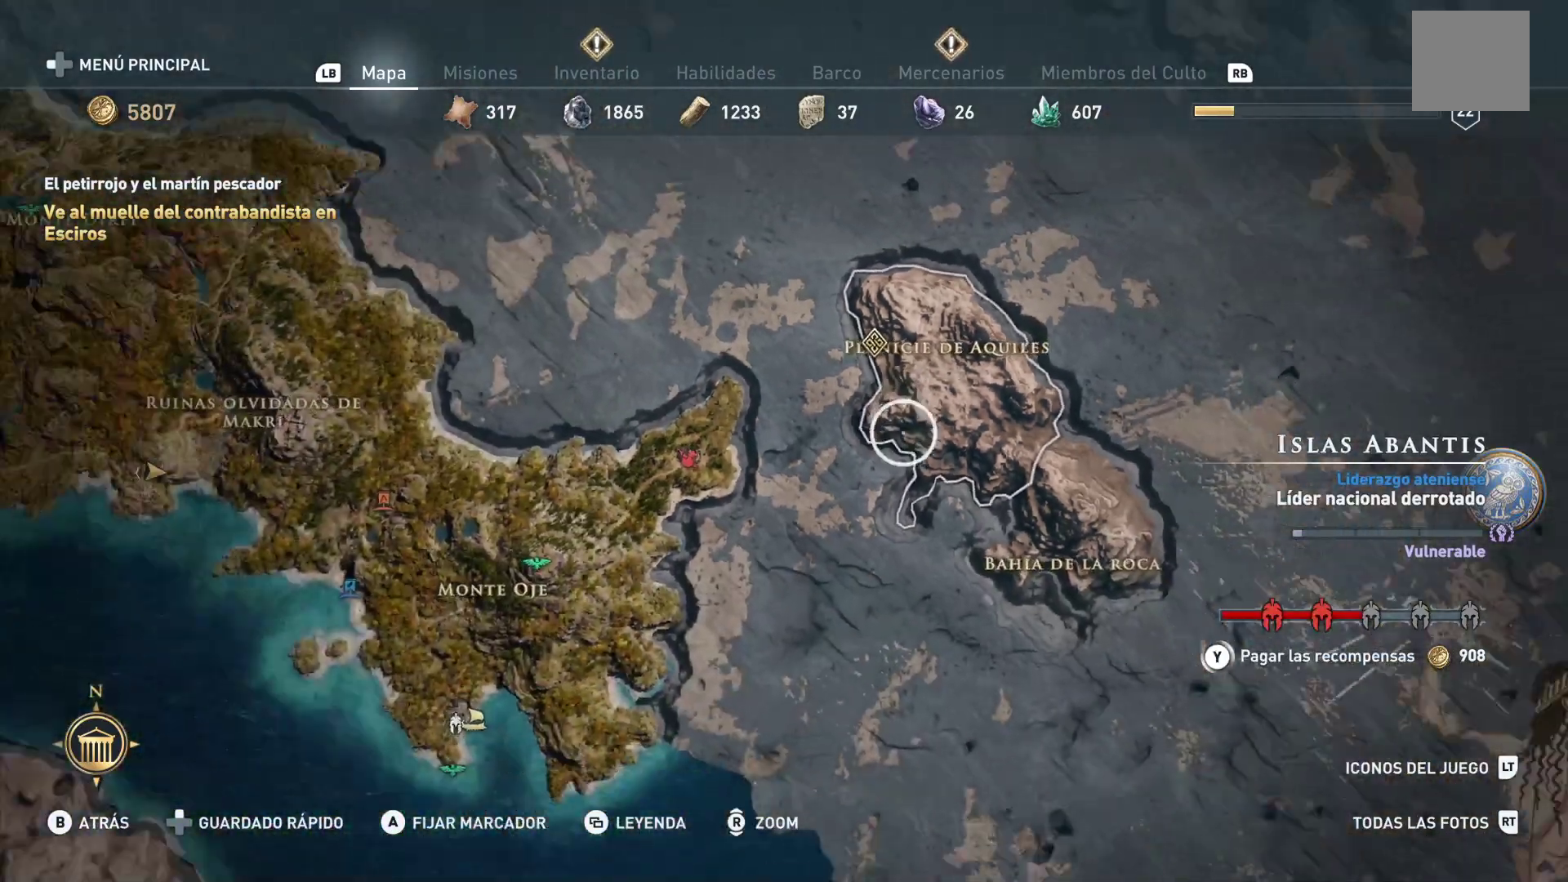
{"buttons": [], "left_stick": "center", "right_stick": "center", "events": [[17, "left_stick", "center"], [33, "right_stick", "center"]]}
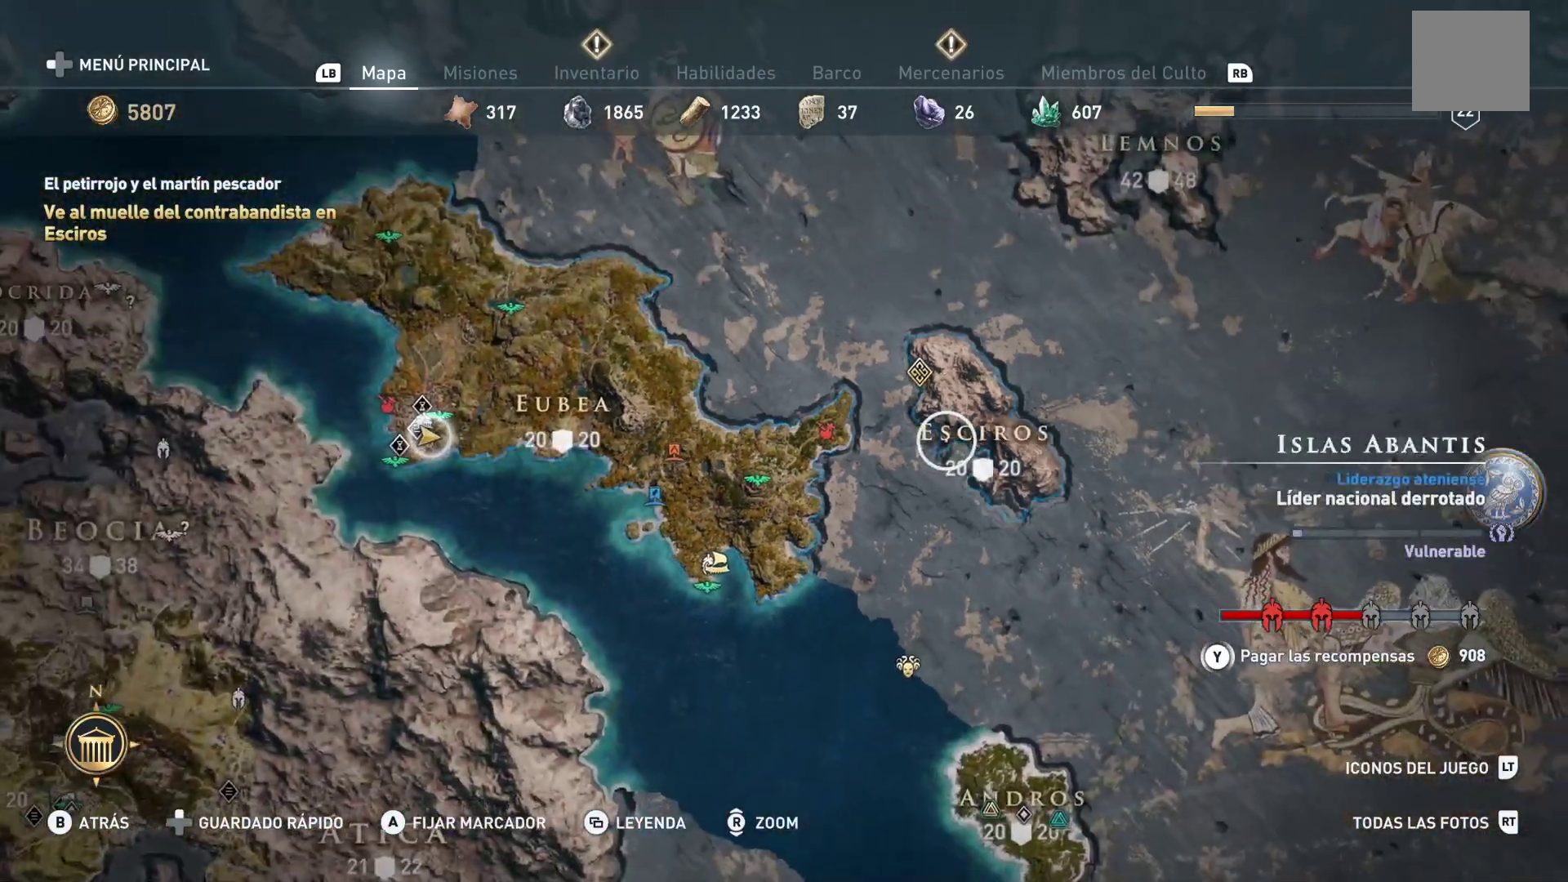
{"buttons": [], "left_stick": "center", "right_stick": "center", "events": [[200, "left_stick", "down-left"], [467, "left_stick", "center"]]}
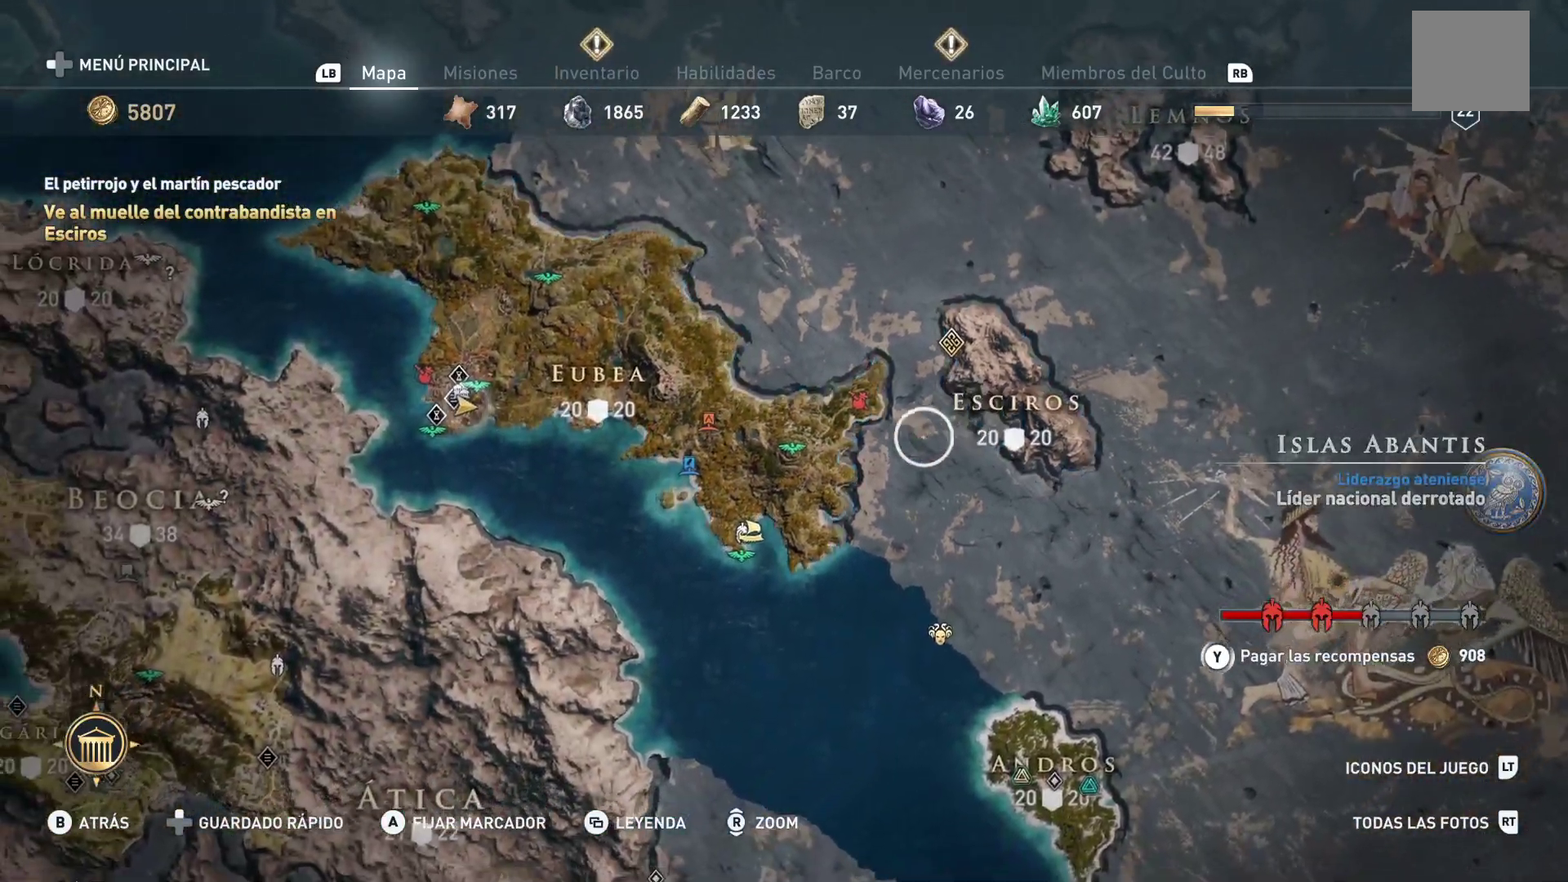
{"buttons": [], "left_stick": "center", "right_stick": "center", "events": []}
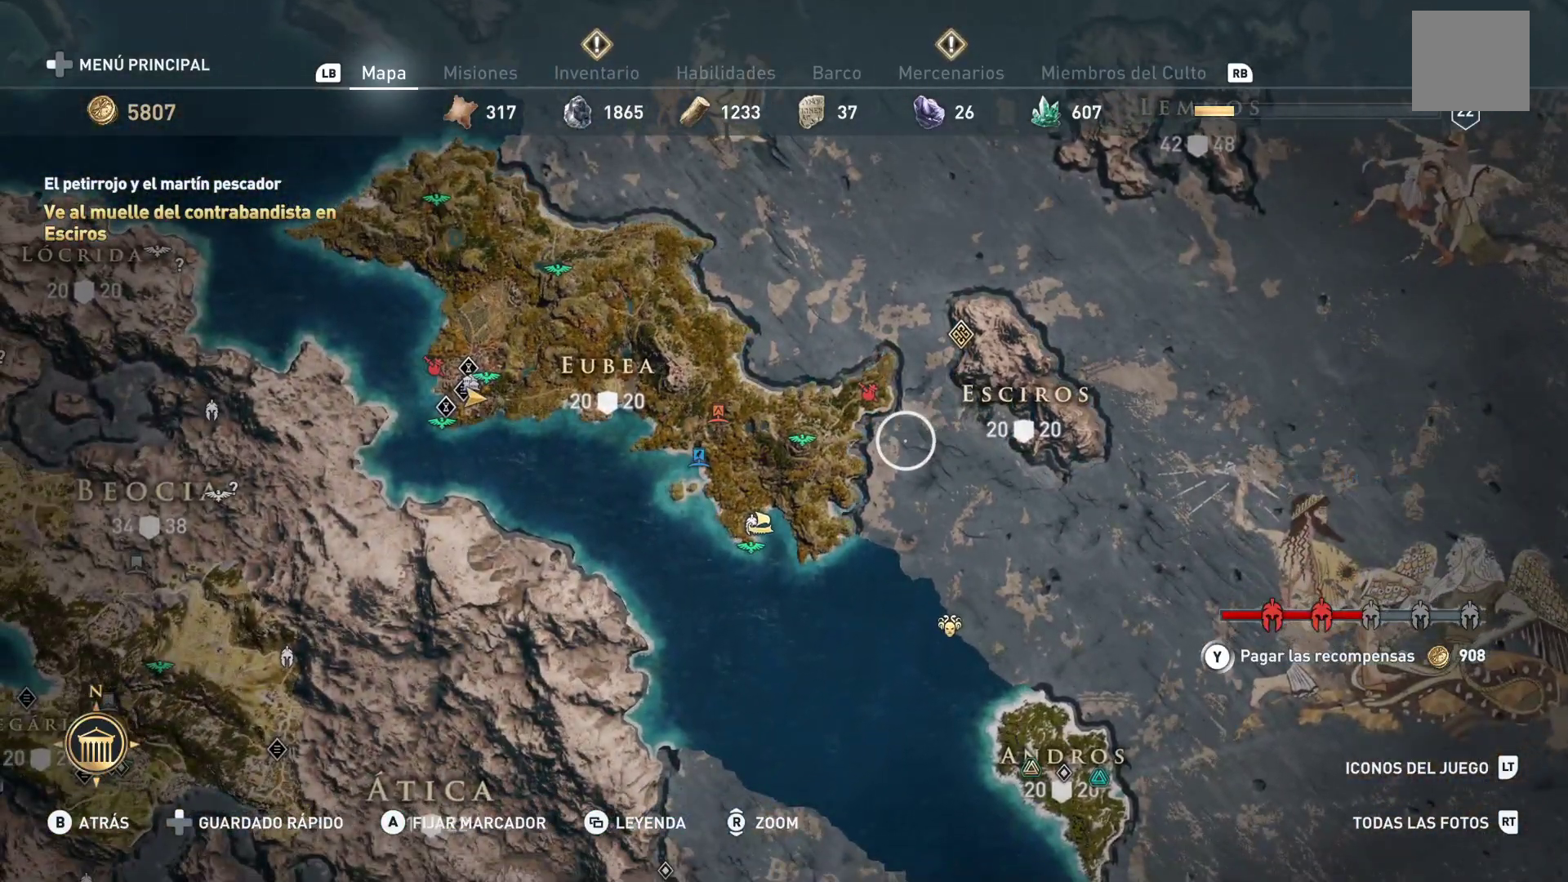
{"buttons": [], "left_stick": "center", "right_stick": "center", "events": []}
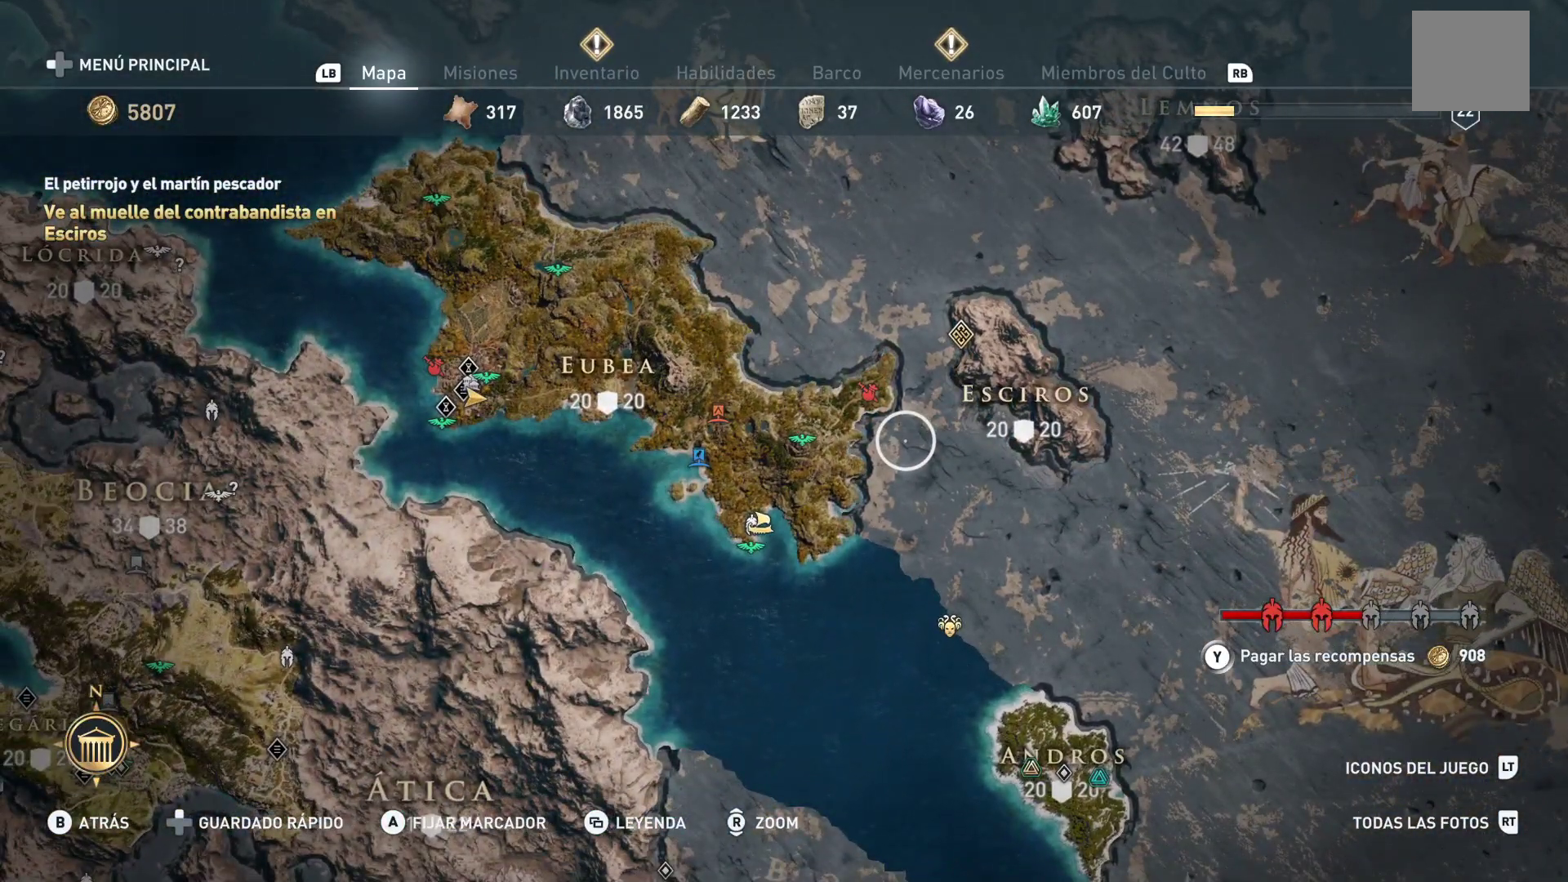
{"buttons": [], "left_stick": "down-left", "right_stick": "center", "events": [[217, "left_stick", "down-left"]]}
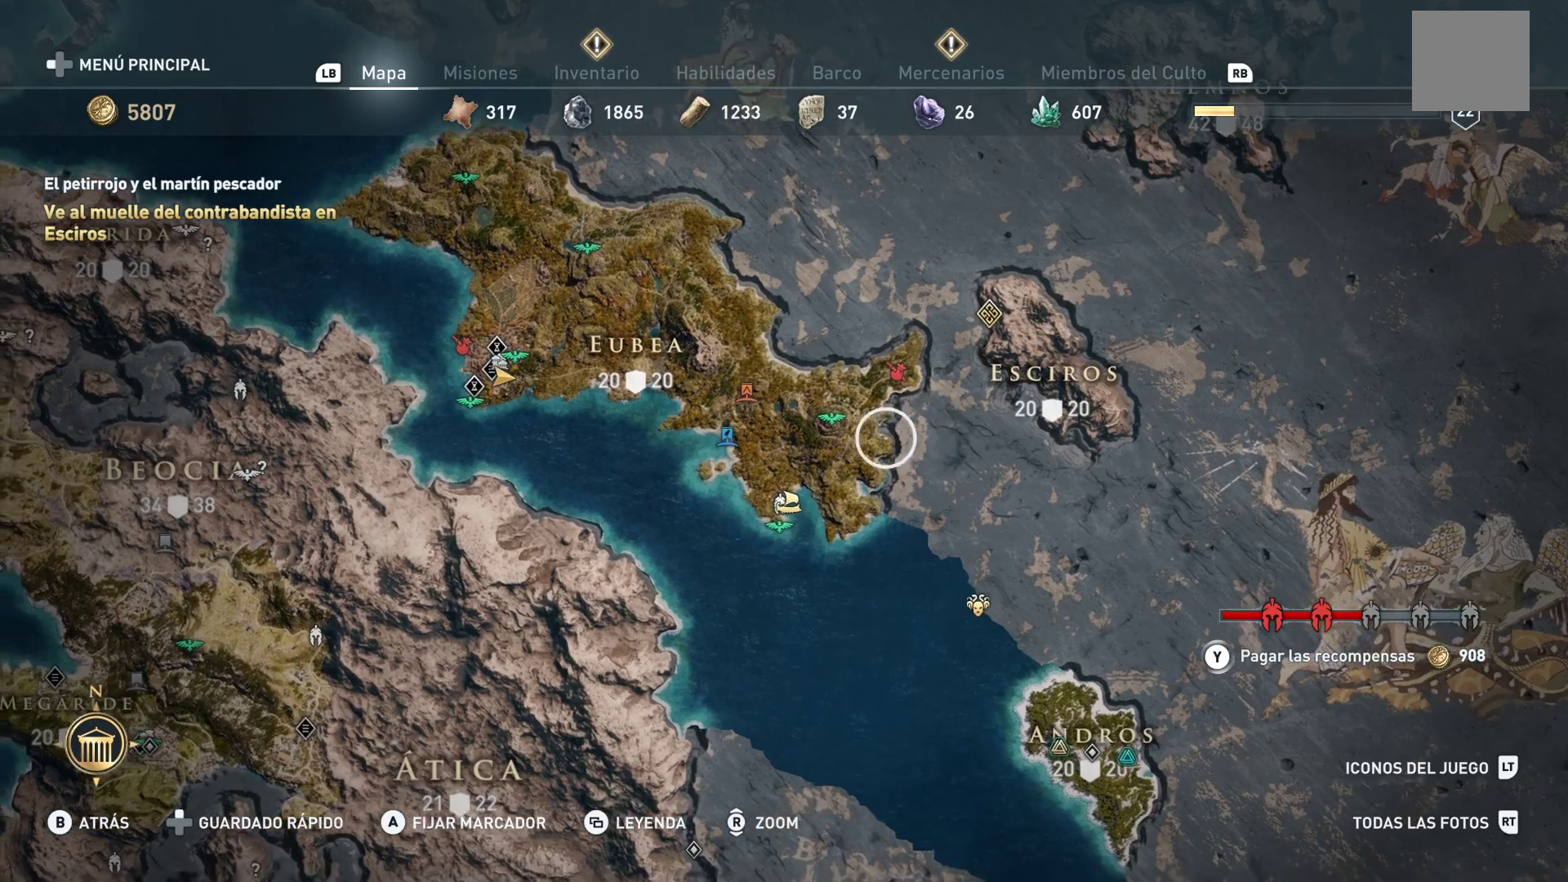
{"buttons": [], "left_stick": "center", "right_stick": "center", "events": [[383, "left_stick", "center"]]}
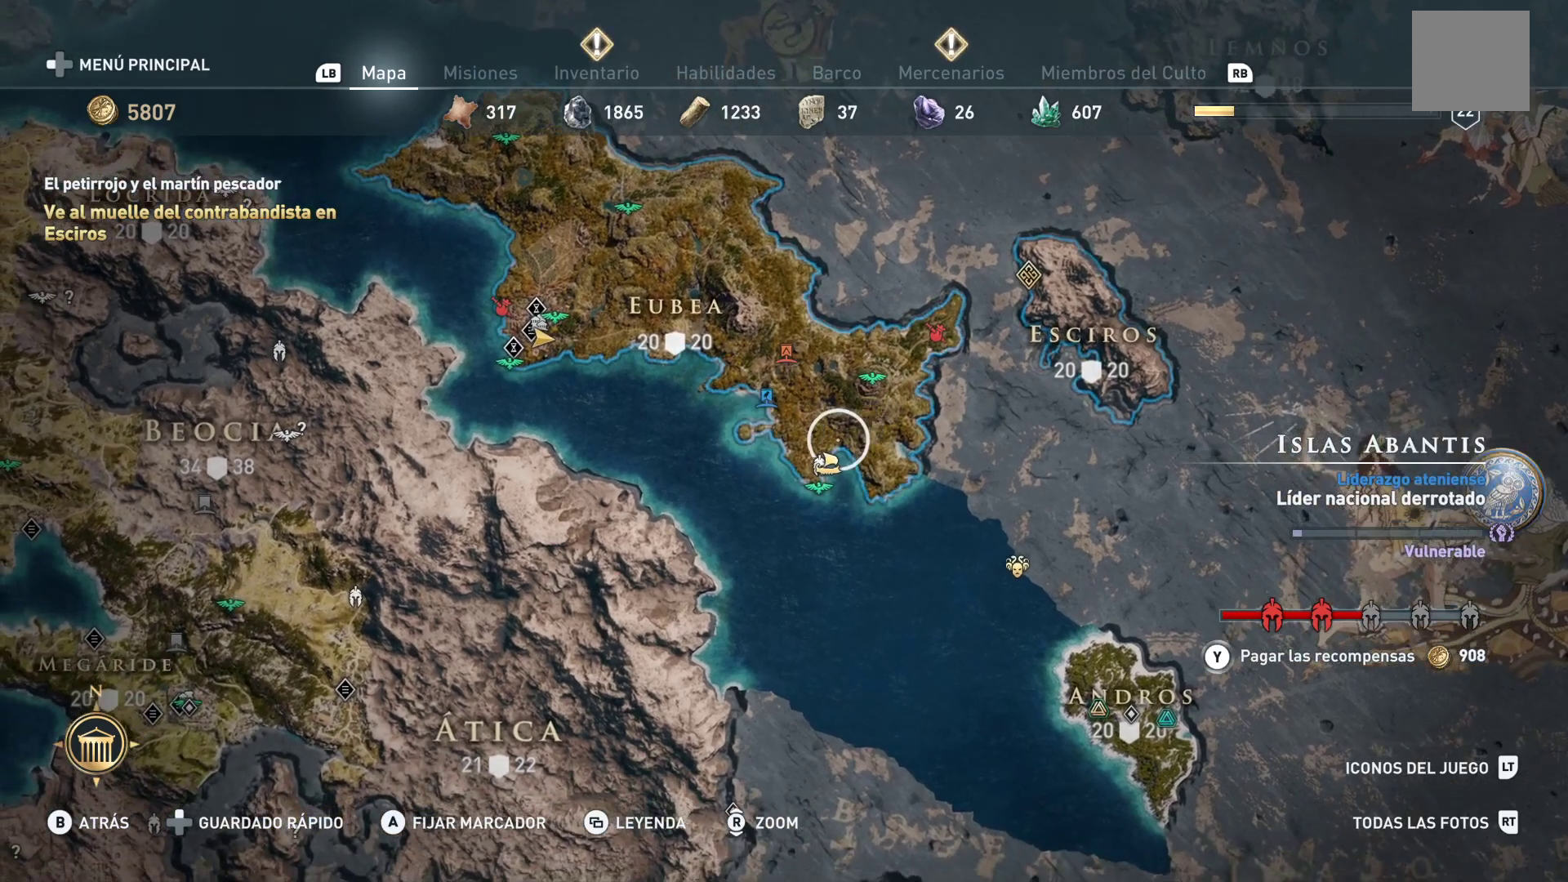
{"buttons": [], "left_stick": "center", "right_stick": "center", "events": []}
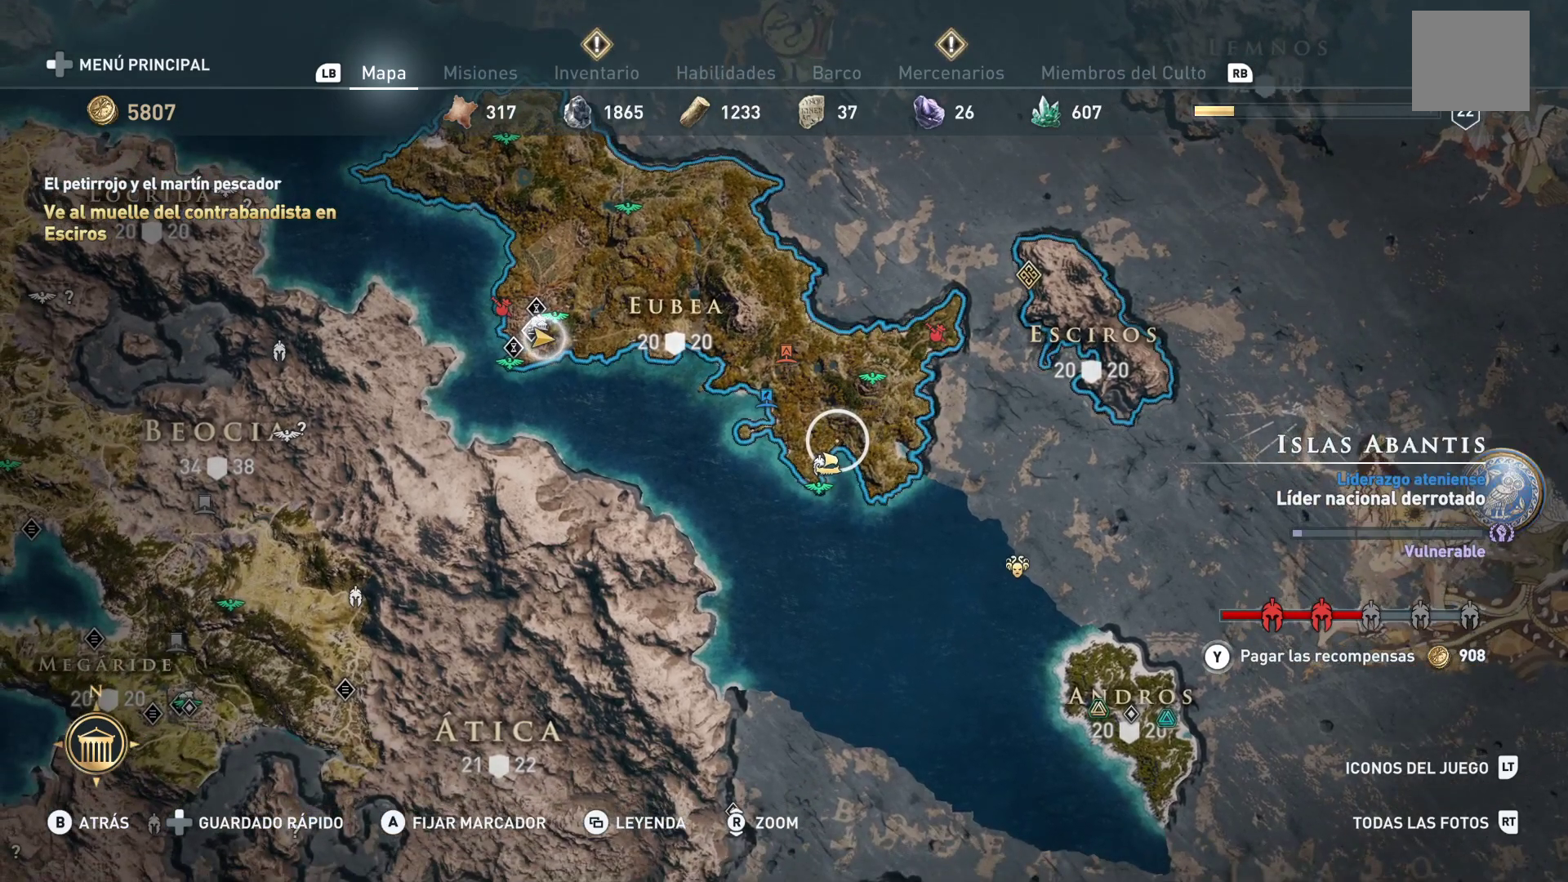
{"buttons": [], "left_stick": "center", "right_stick": "center", "events": []}
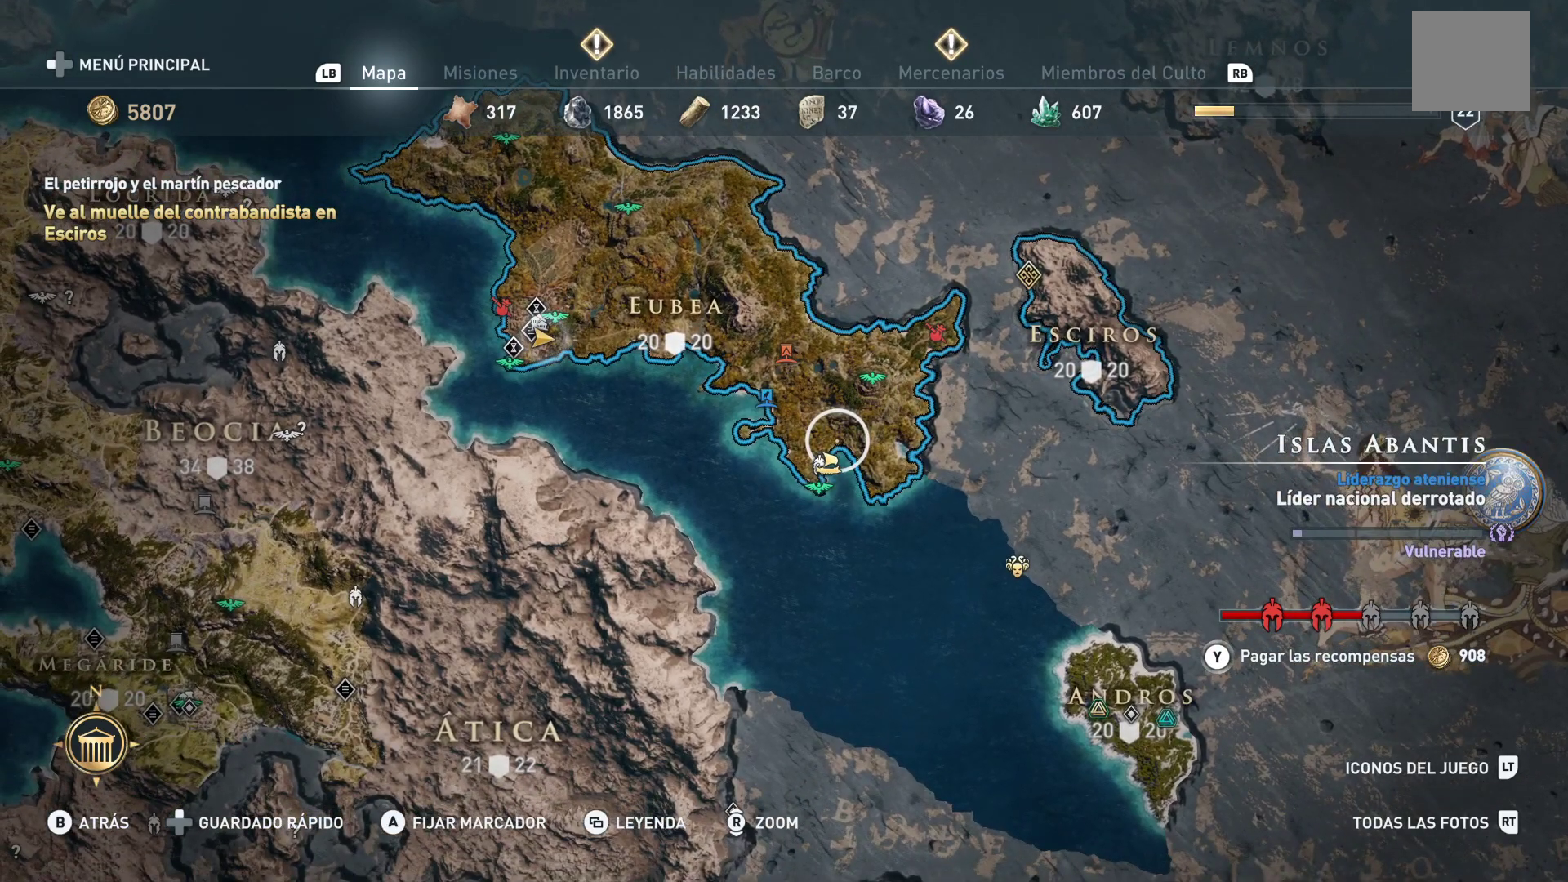
{"buttons": [], "left_stick": "center", "right_stick": "center", "events": [[267, "left_stick", "down-left"], [483, "left_stick", "center"]]}
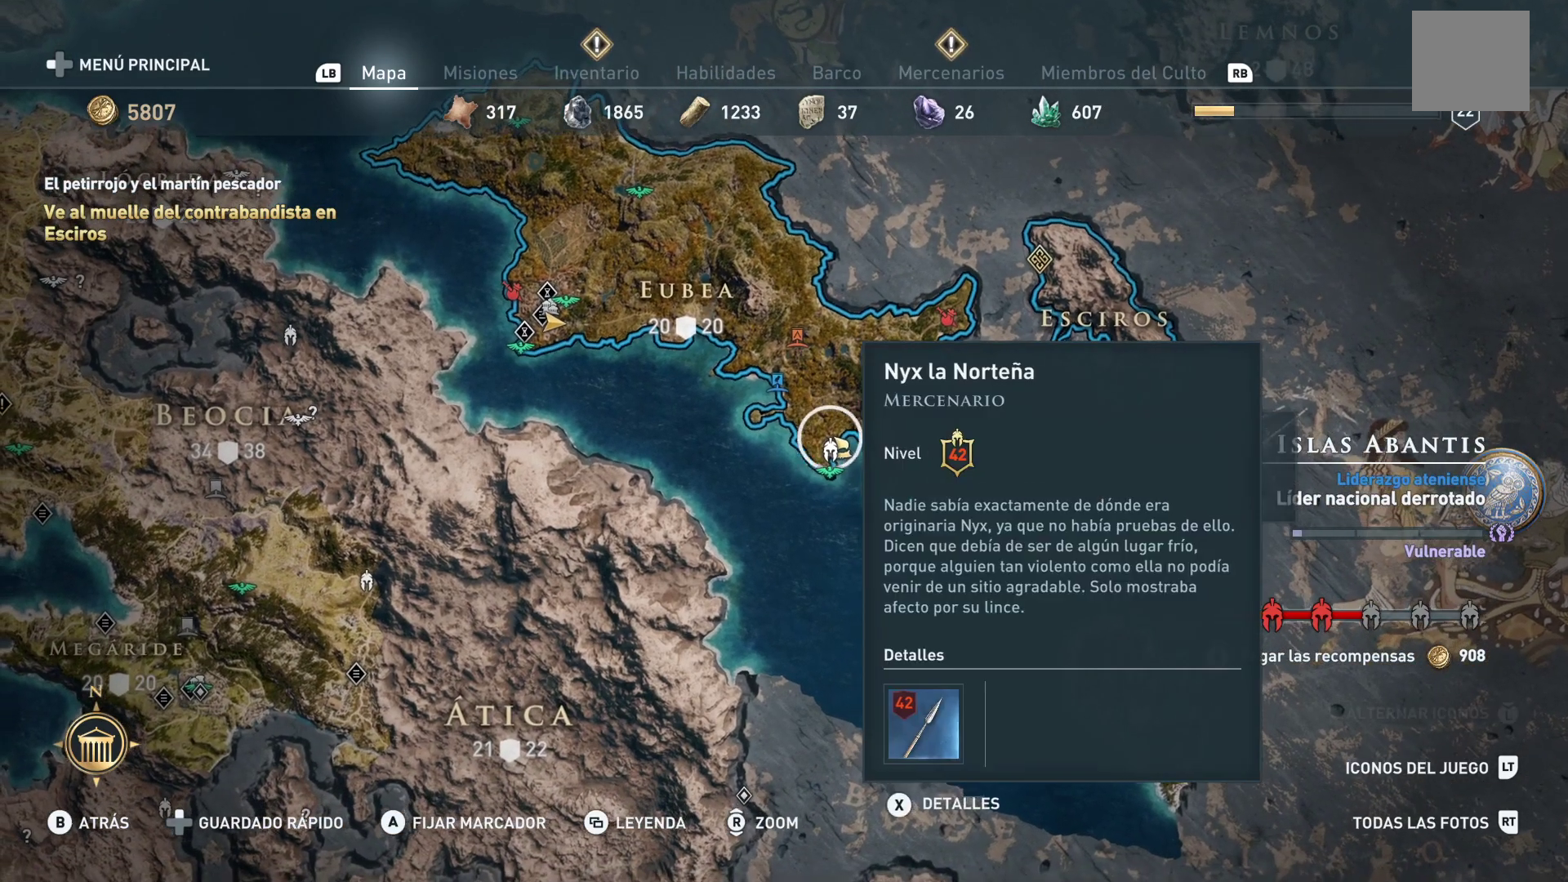
{"buttons": [], "left_stick": "center", "right_stick": "center", "events": [[67, "right_stick", "up"], [217, "right_stick", "center"], [317, "right_stick", "up"], [450, "right_stick", "center"]]}
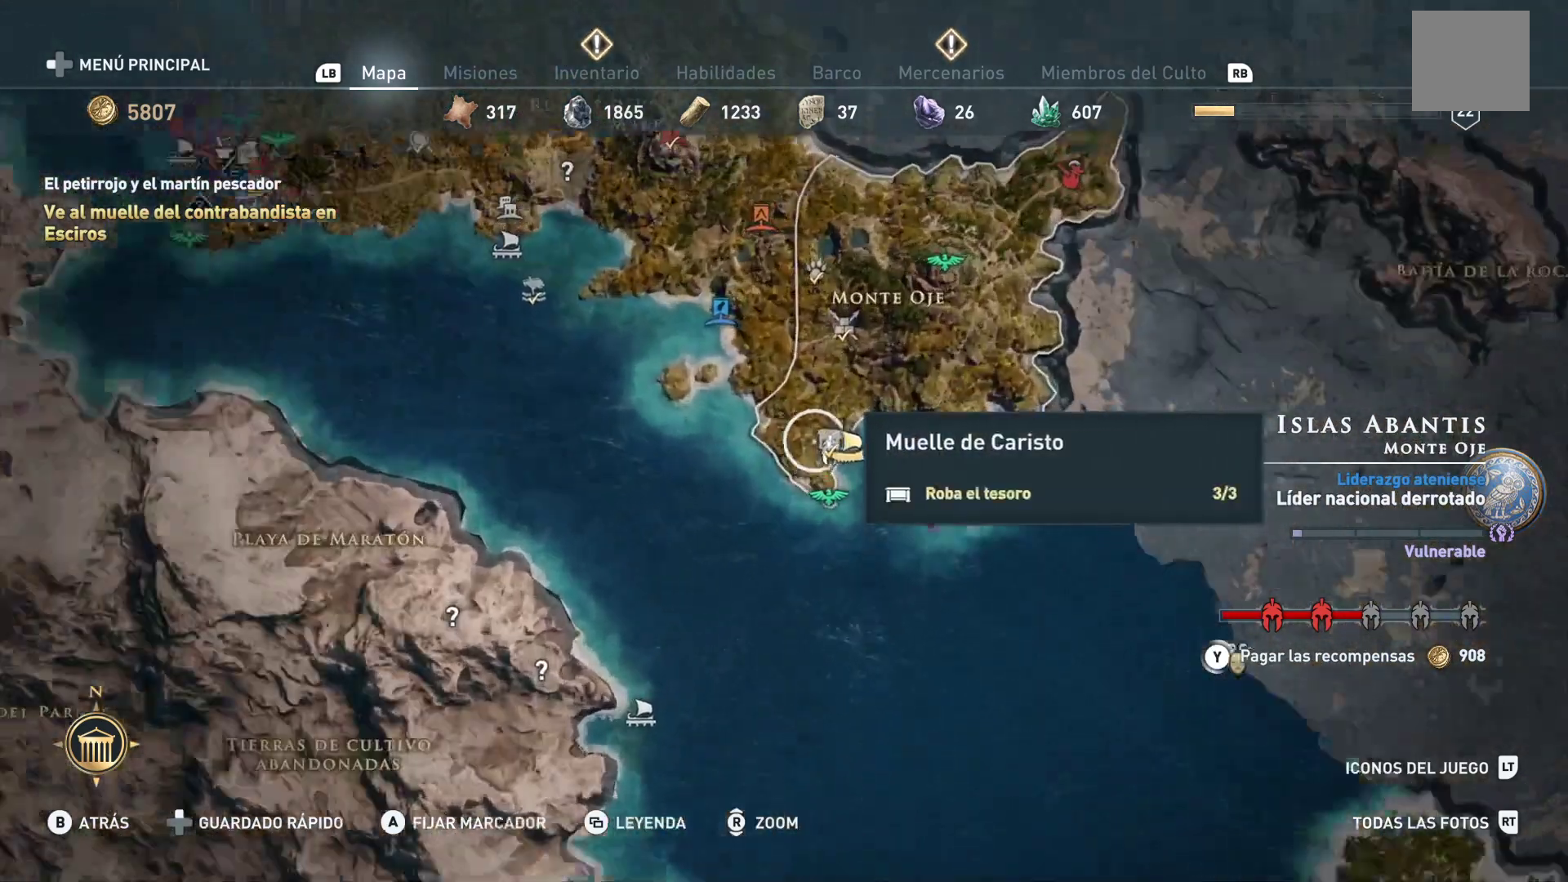
{"buttons": [], "left_stick": "center", "right_stick": "center", "events": []}
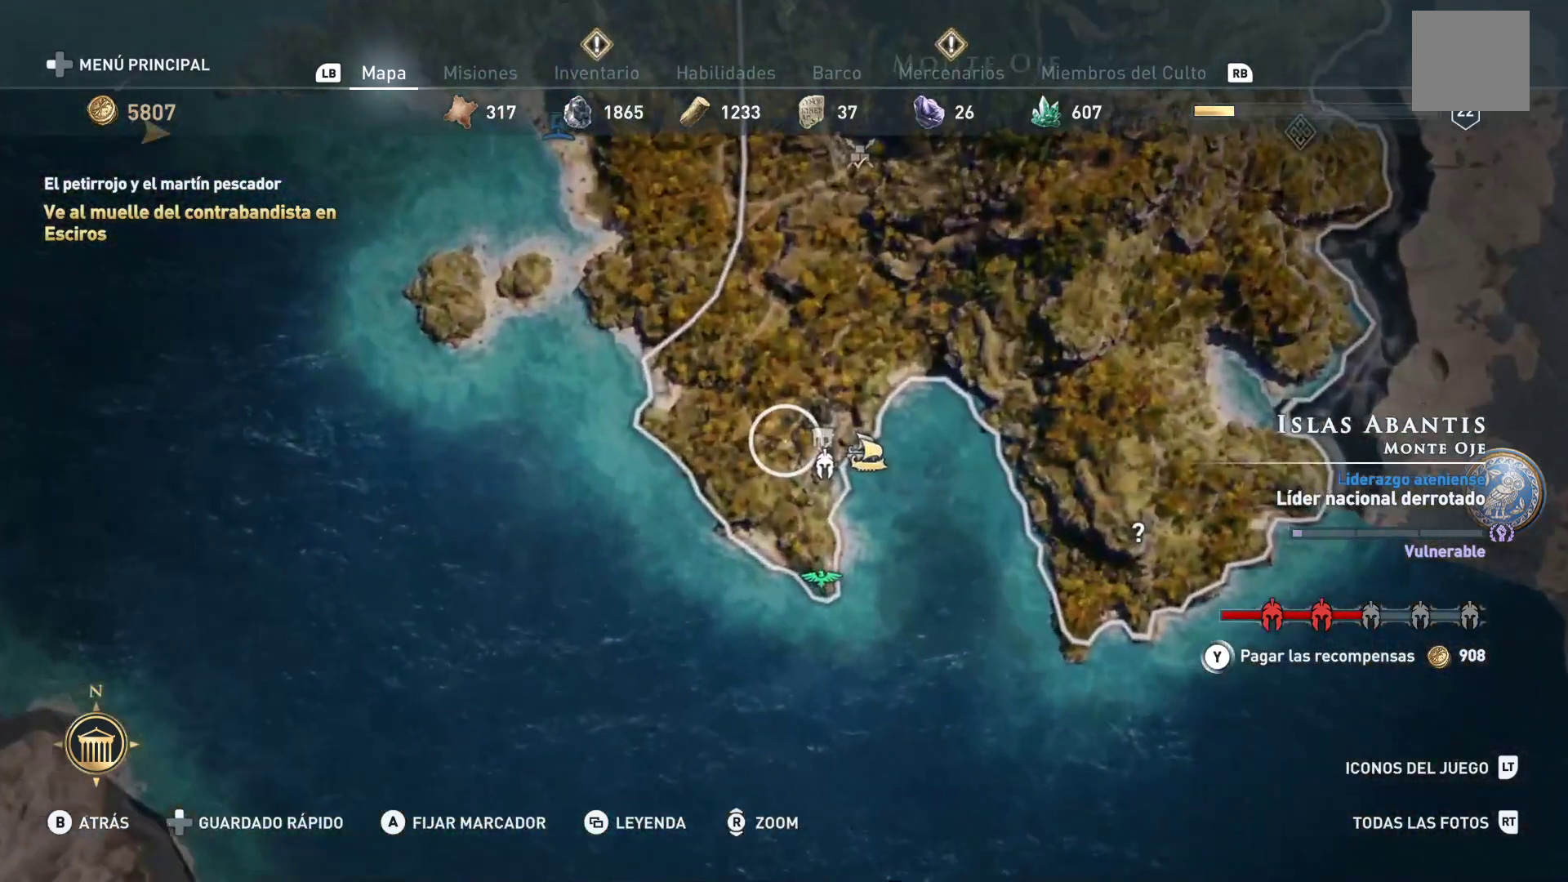
{"buttons": [], "left_stick": "center", "right_stick": "center", "events": [[50, "left_stick", "right"], [217, "left_stick", "center"]]}
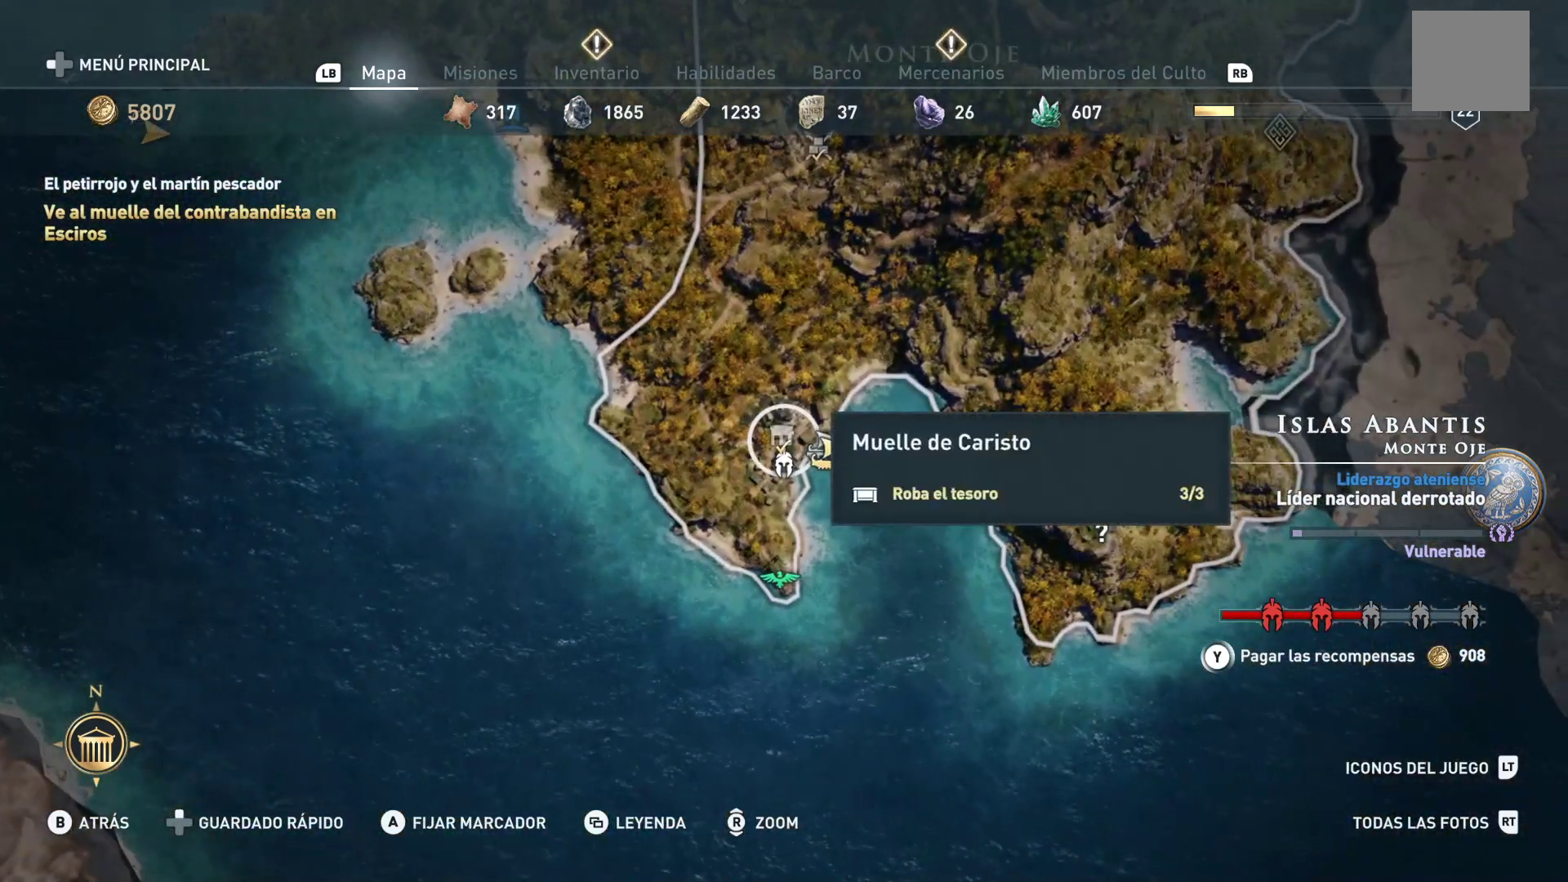
{"buttons": [], "left_stick": "down-left", "right_stick": "center", "events": [[167, "left_stick", "right"], [300, "left_stick", "center"], [450, "left_stick", "down-left"]]}